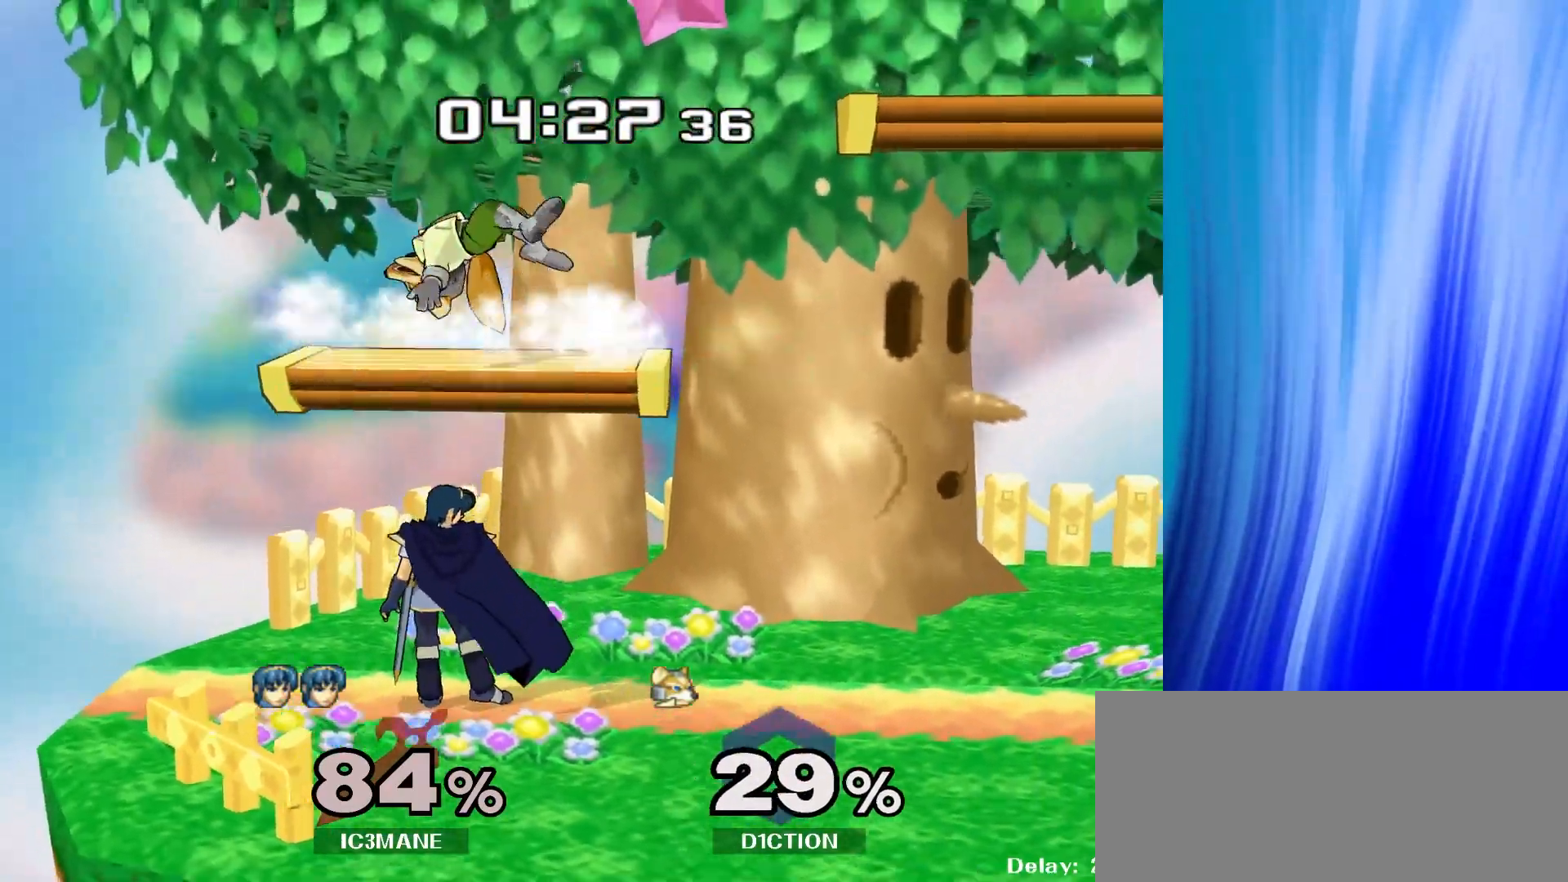
Gameplay with a controller (Nintendo layout); each line is a JSON object with the inputs held at the frame after it. "events" lists button and stick changes between this image and that frame as [ms after this image, input, new state], when the widget could be followed in between. Not read: L3 R3.
{"buttons": [], "left_stick": "down", "right_stick": "center", "events": [[133, "Y", "down"], [167, "Y", "up"], [433, "left_stick", "down"]]}
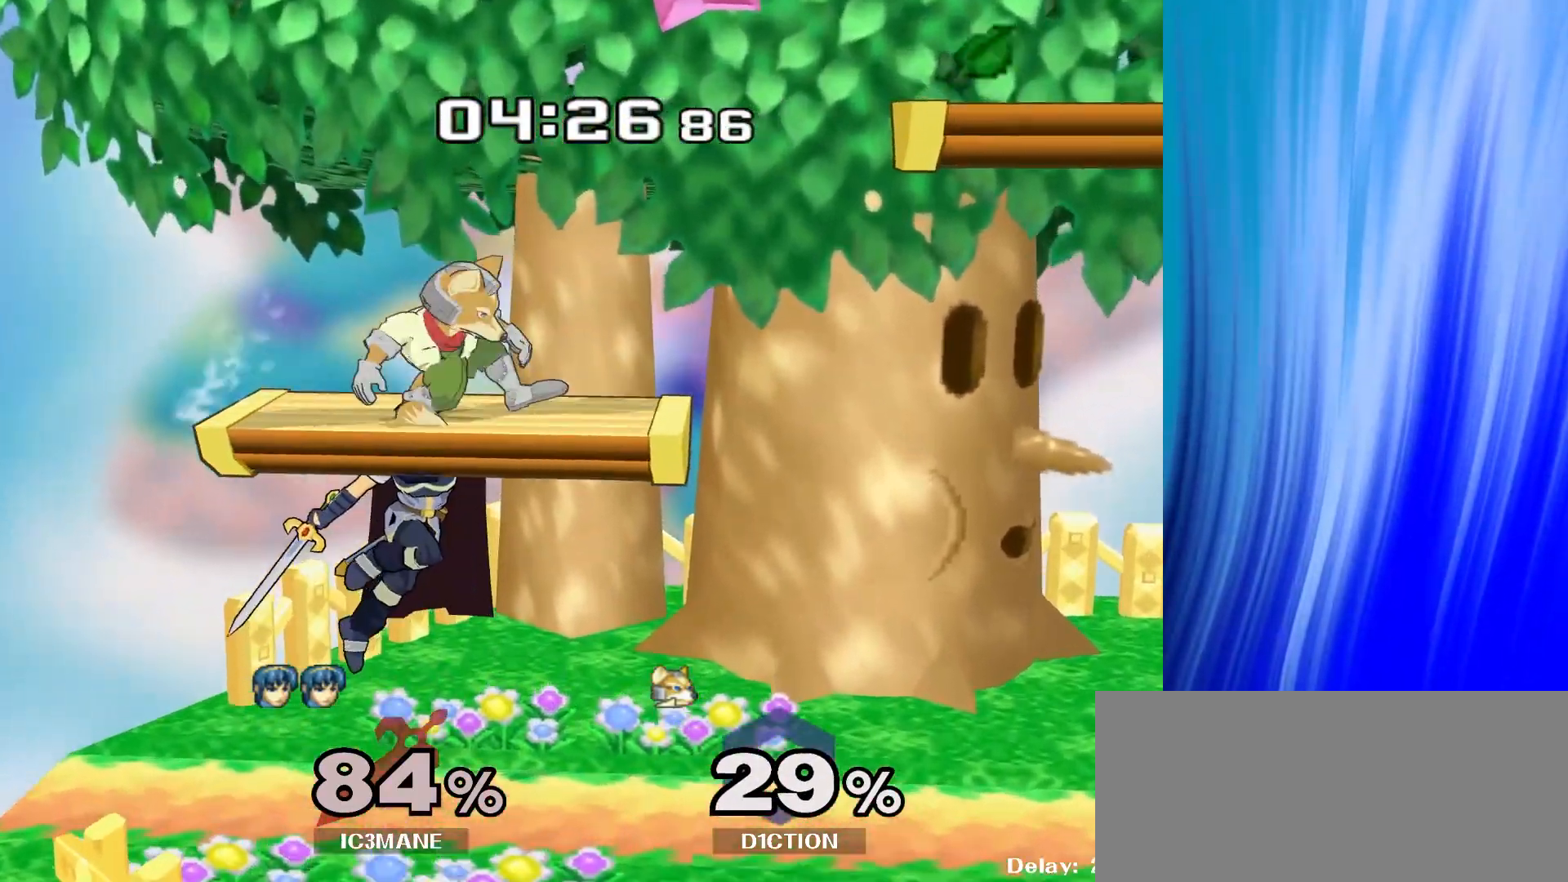
{"buttons": [], "left_stick": "right", "right_stick": "center", "events": [[167, "left_stick", "center"], [383, "Y", "down"], [417, "Y", "up"], [467, "left_stick", "right"]]}
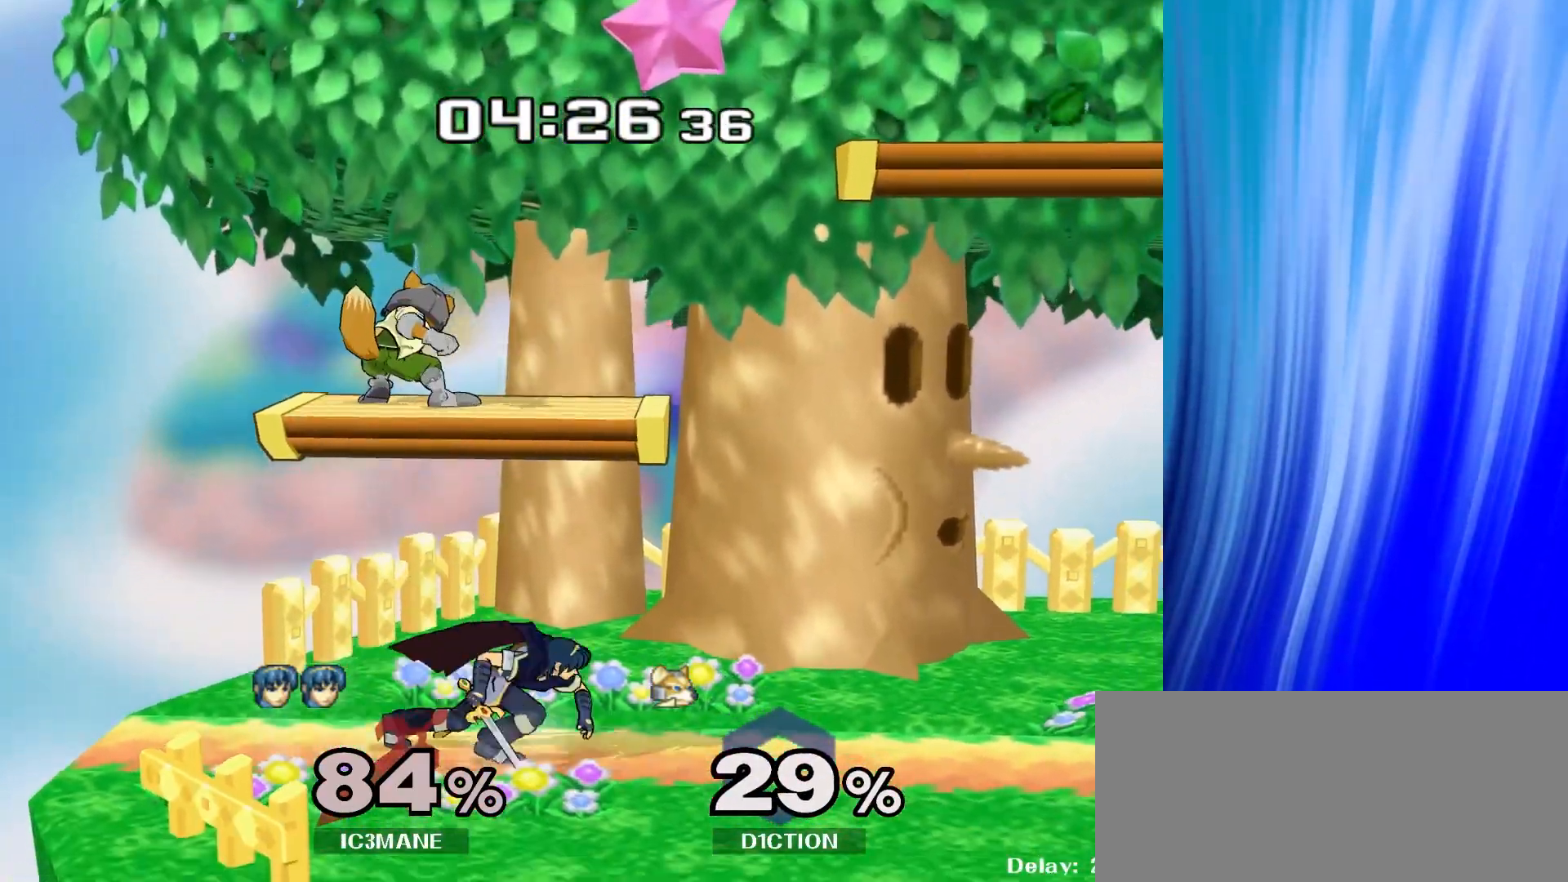
{"buttons": [], "left_stick": "center", "right_stick": "center", "events": [[17, "right_stick", "up"], [100, "right_stick", "center"], [250, "left_stick", "center"]]}
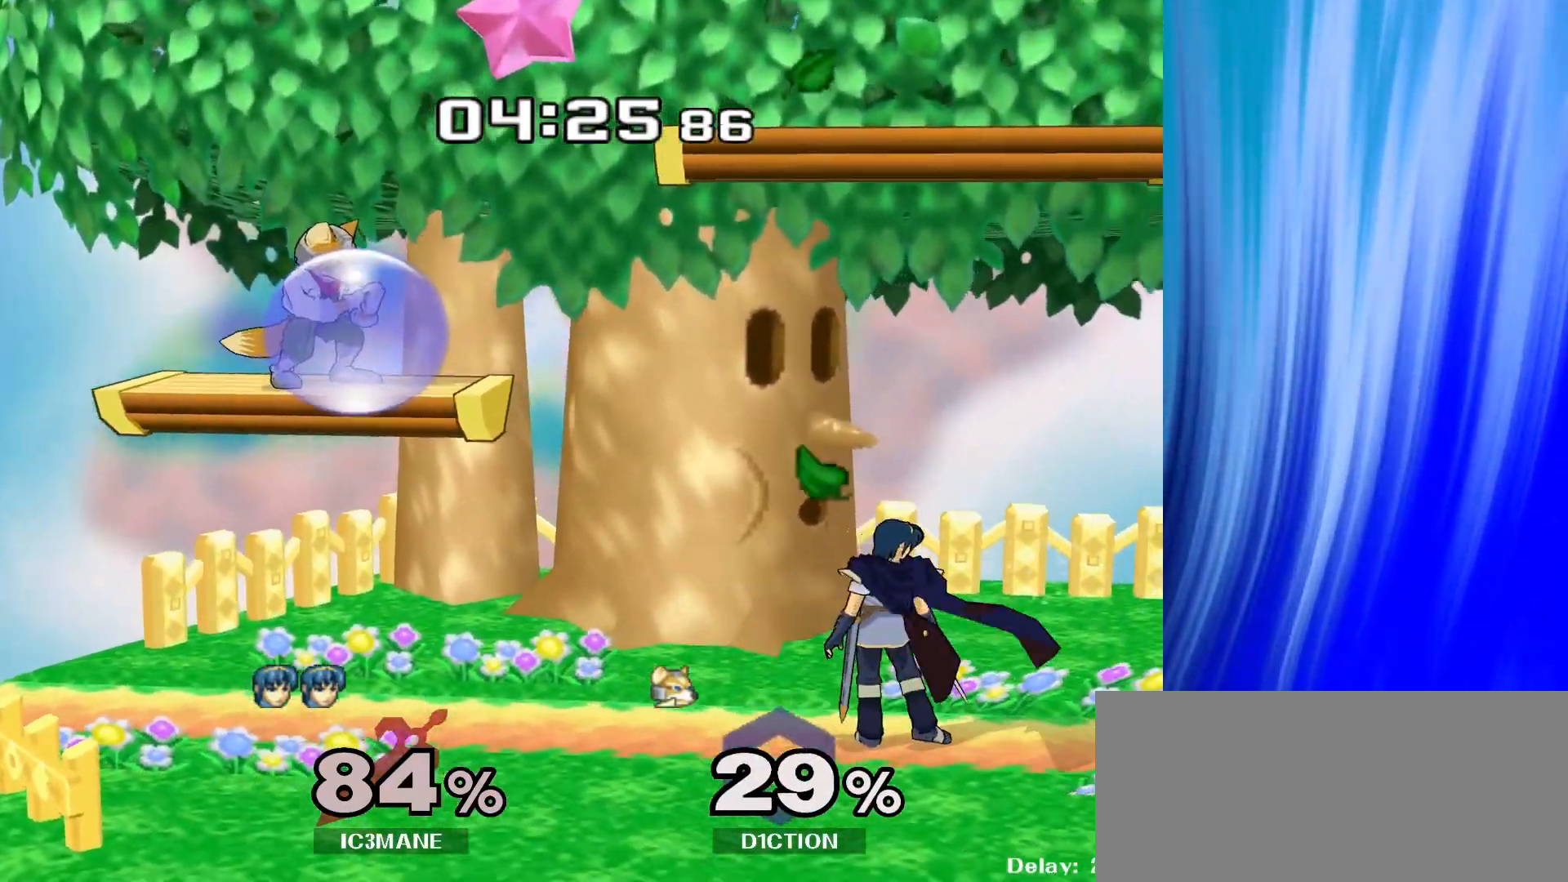
{"buttons": [], "left_stick": "left", "right_stick": "center", "events": [[133, "left_stick", "left"], [350, "Y", "down"], [400, "Y", "up"], [433, "right_stick", "up-left"], [500, "right_stick", "center"]]}
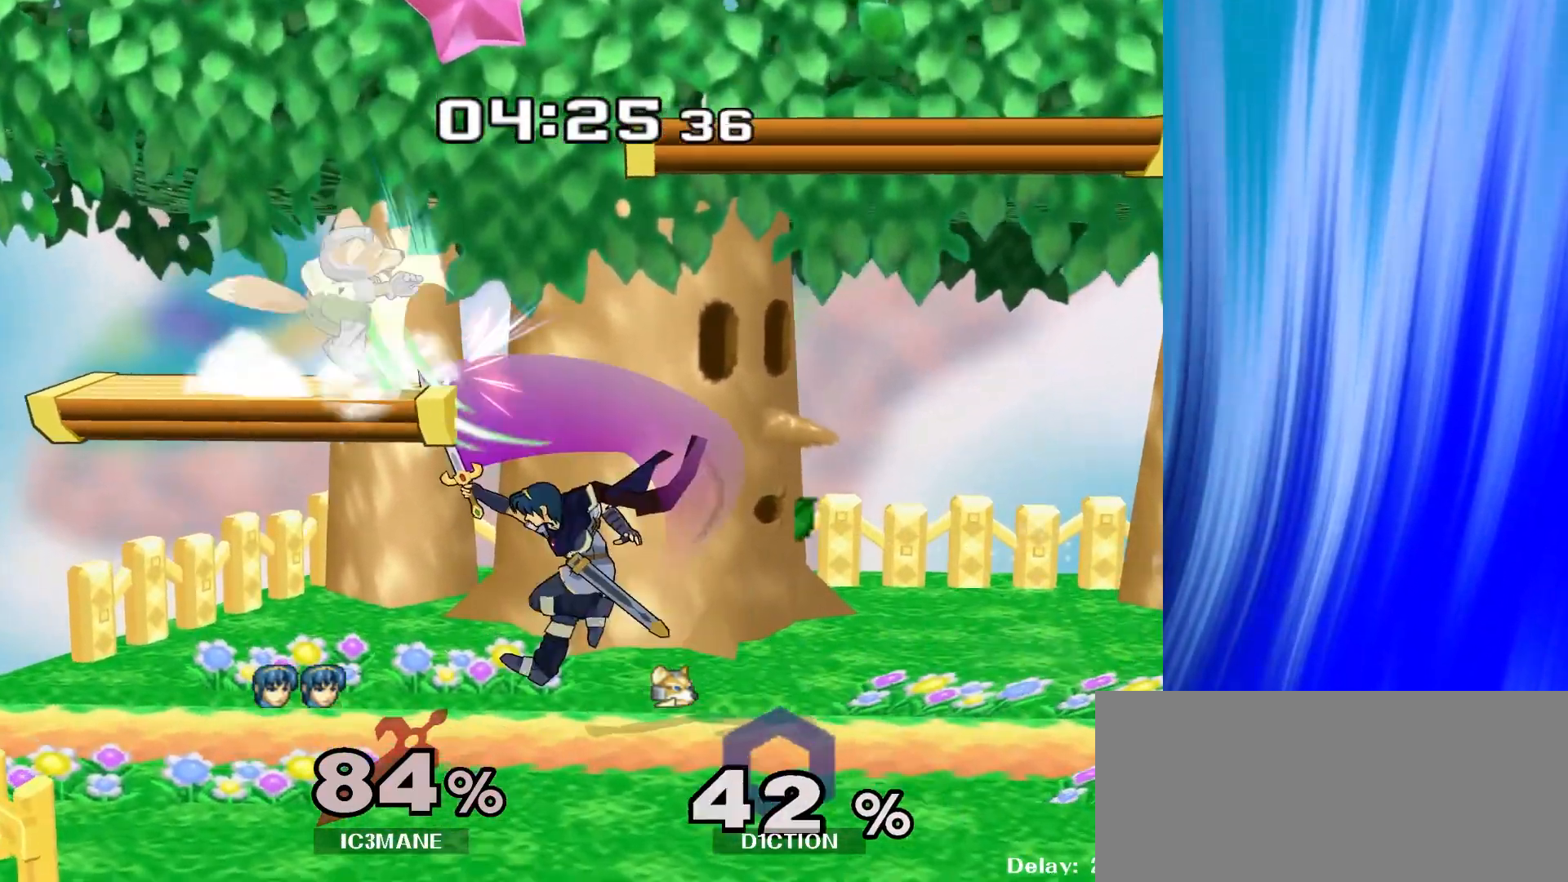
{"buttons": [], "left_stick": "center", "right_stick": "center", "events": [[217, "left_stick", "center"], [367, "left_stick", "down"], [500, "left_stick", "center"]]}
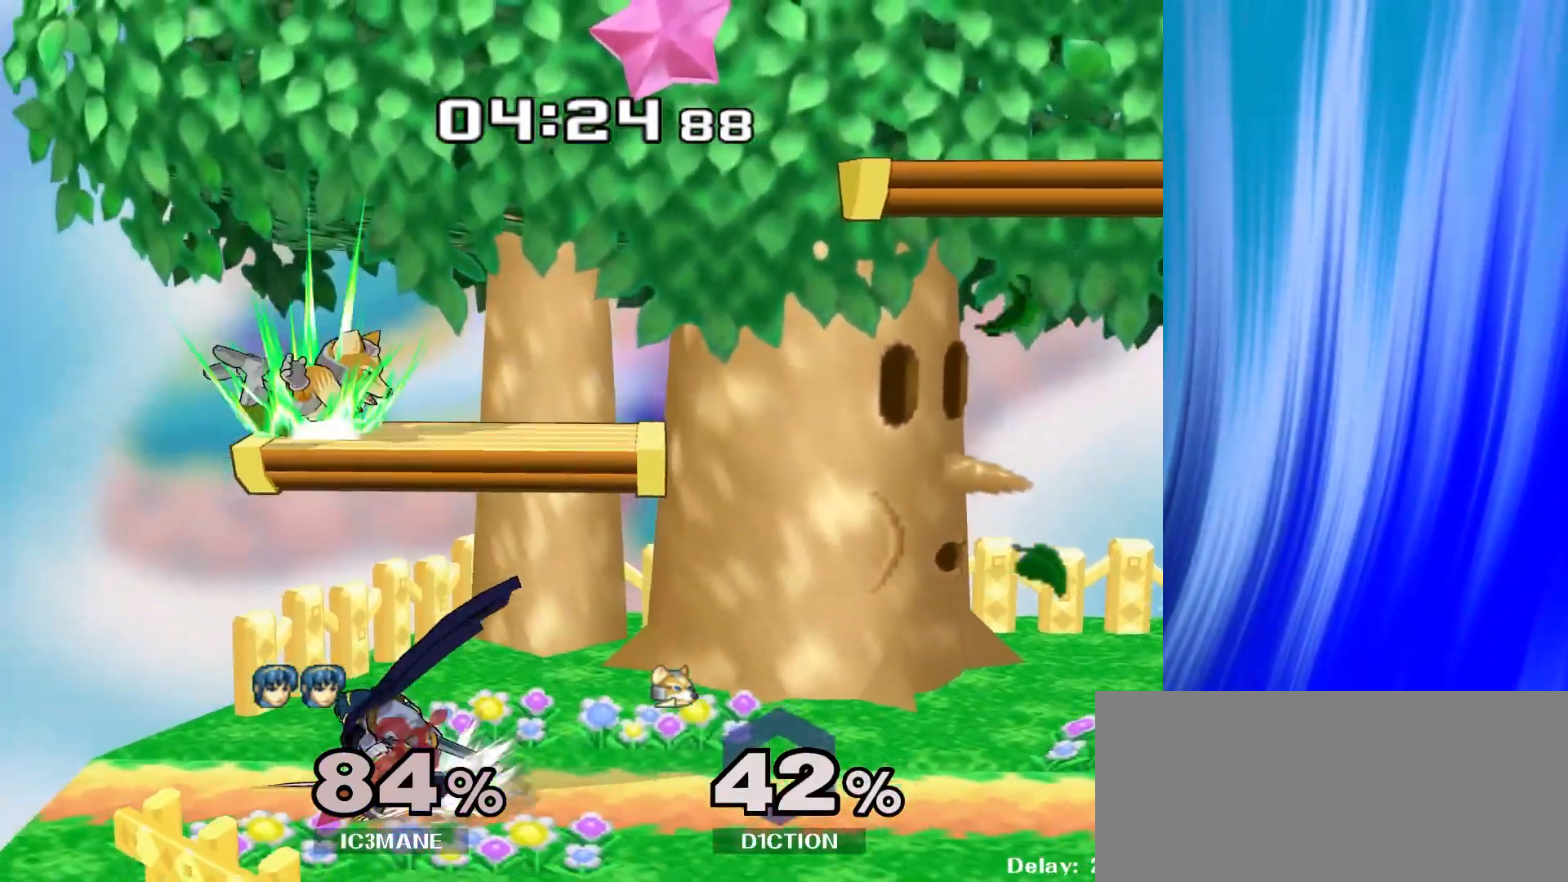
{"buttons": [], "left_stick": "center", "right_stick": "center", "events": [[117, "Y", "down"], [150, "Y", "up"], [150, "left_stick", "right"], [233, "right_stick", "up"], [317, "right_stick", "center"], [483, "left_stick", "center"]]}
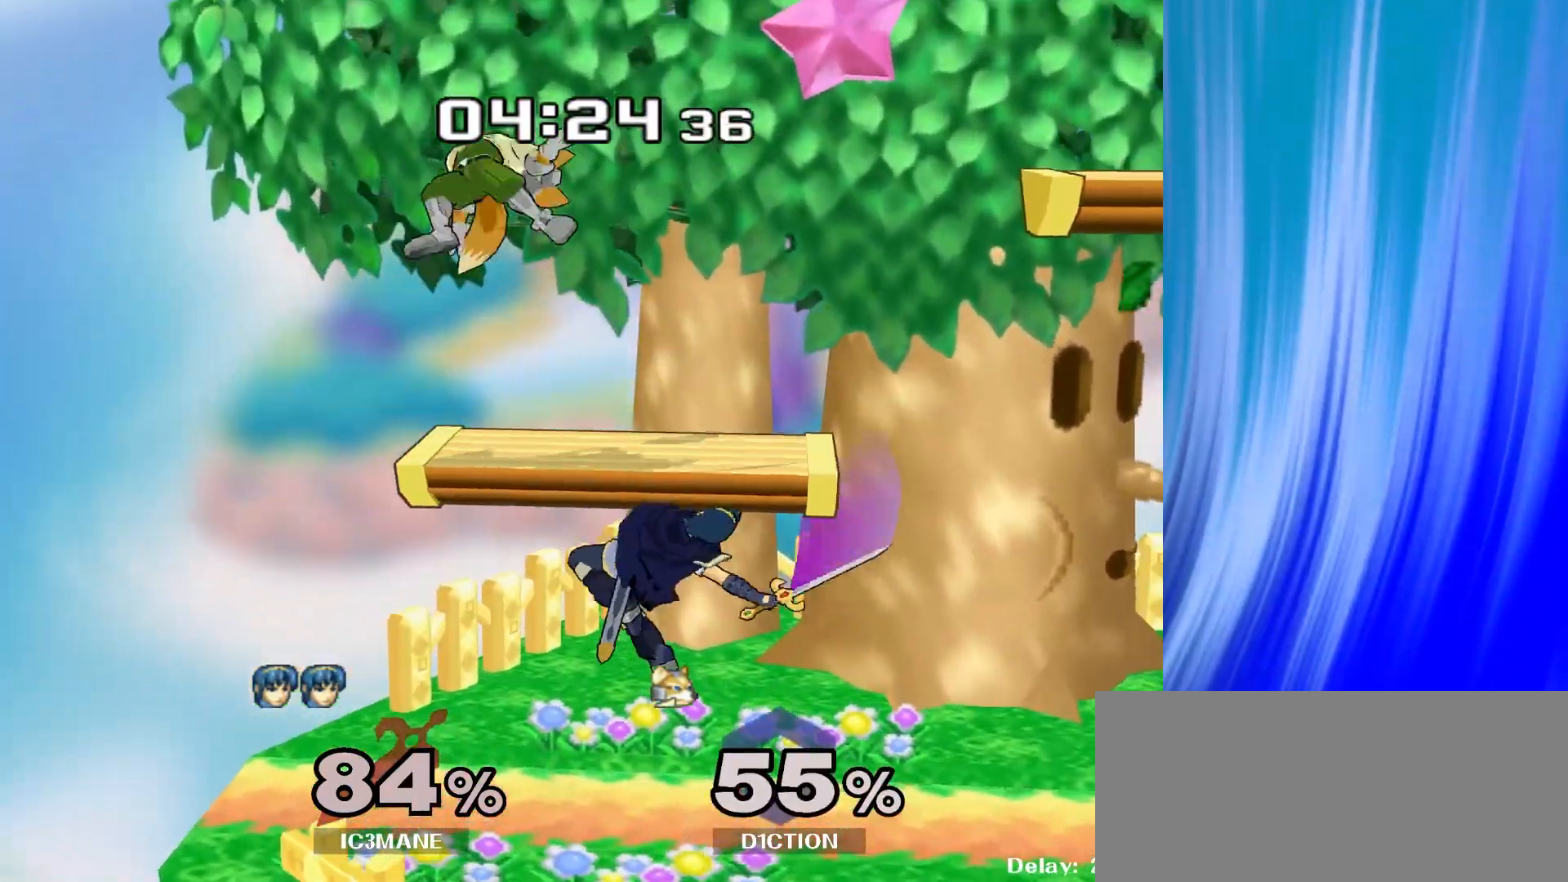
{"buttons": [], "left_stick": "center", "right_stick": "center", "events": [[100, "left_stick", "down"], [150, "R1", "down"], [250, "R1", "up"], [267, "left_stick", "center"]]}
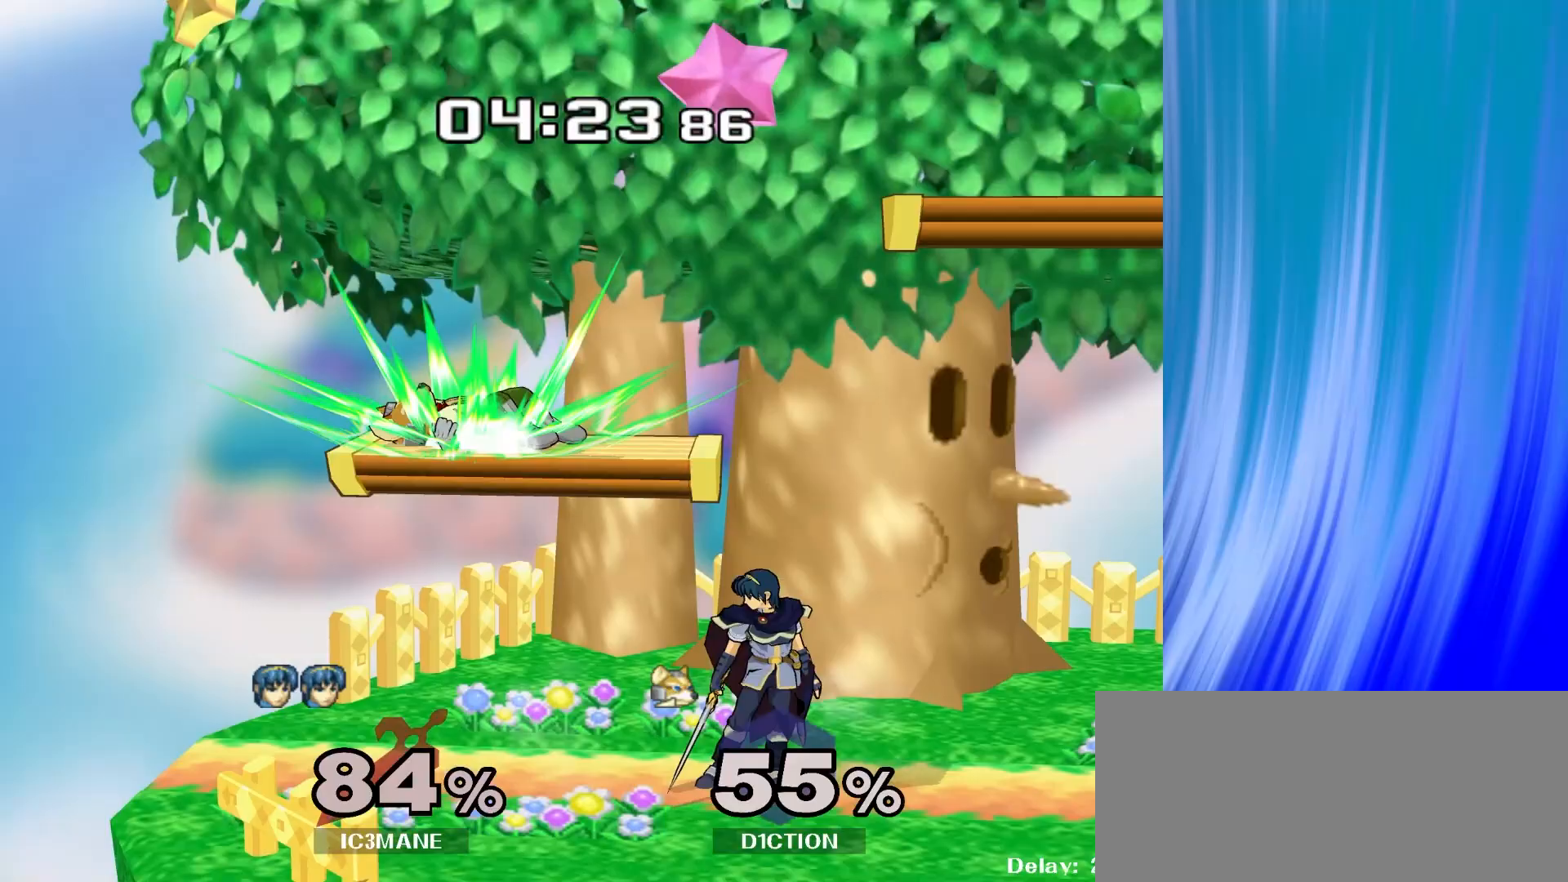
{"buttons": [], "left_stick": "center", "right_stick": "center", "events": []}
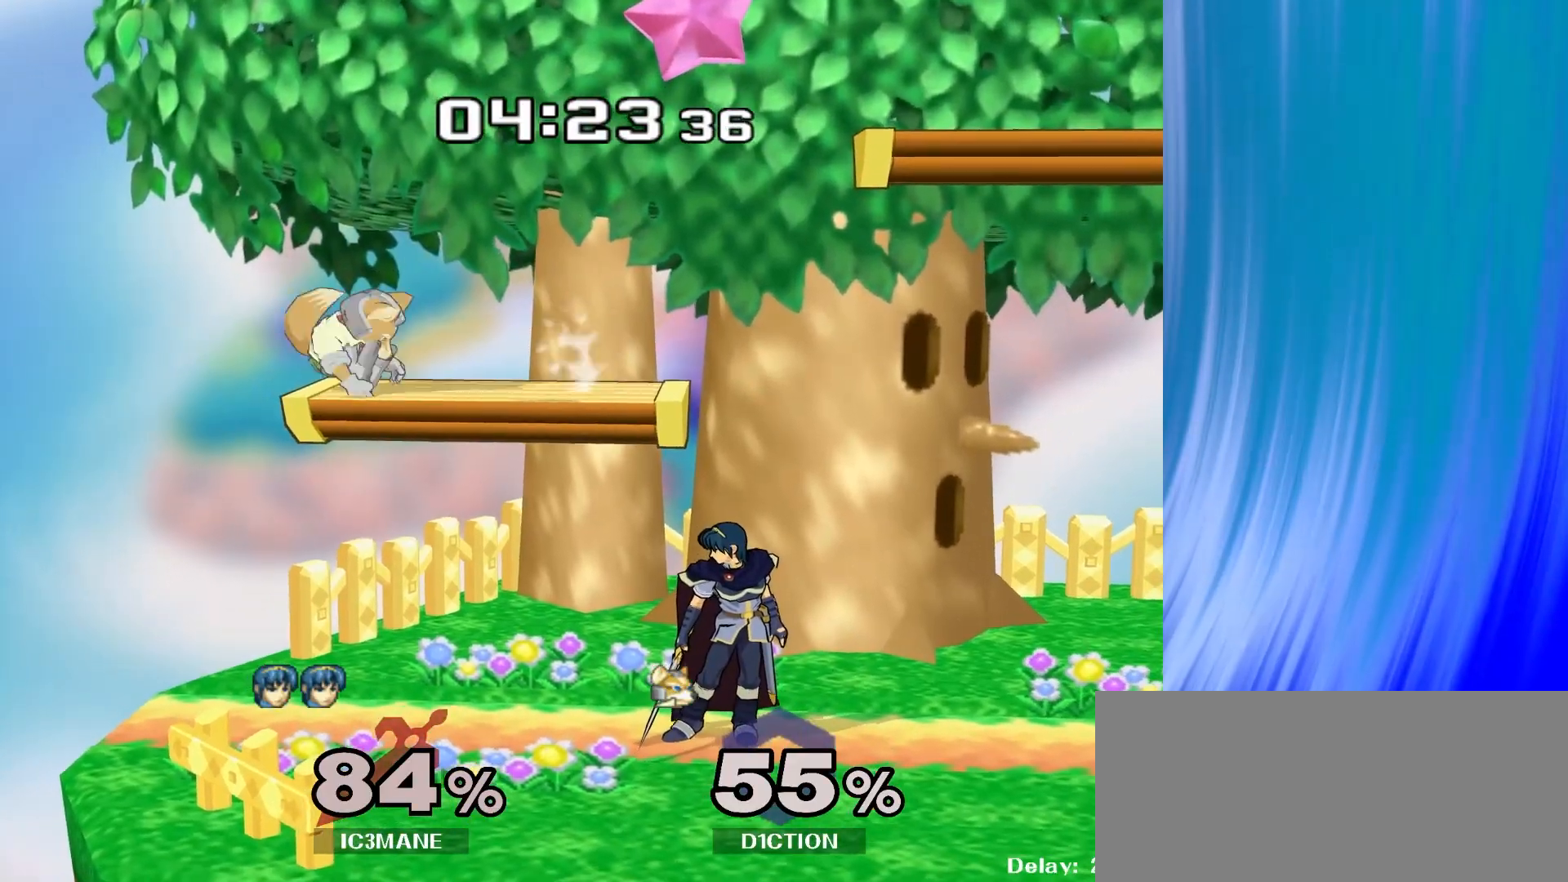
{"buttons": [], "left_stick": "right", "right_stick": "center", "events": [[100, "left_stick", "left"], [200, "Y", "down"], [250, "Y", "up"], [350, "left_stick", "right"], [383, "right_stick", "up"], [467, "right_stick", "center"]]}
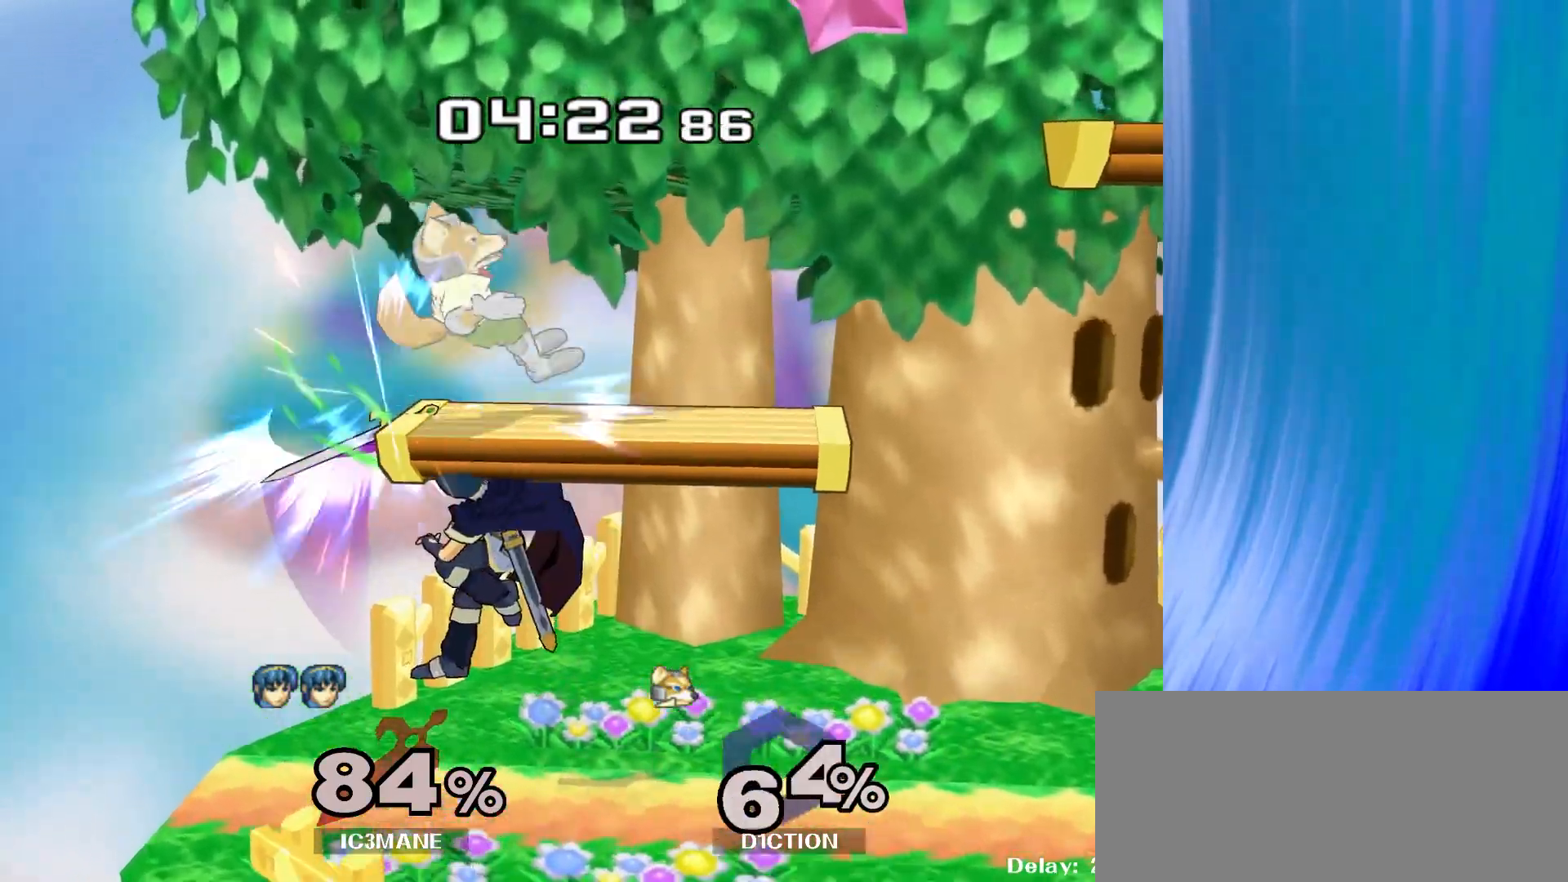
{"buttons": [], "left_stick": "right", "right_stick": "center", "events": [[167, "left_stick", "down"], [250, "R1", "down"], [283, "left_stick", "center"], [317, "R1", "up"], [450, "left_stick", "right"]]}
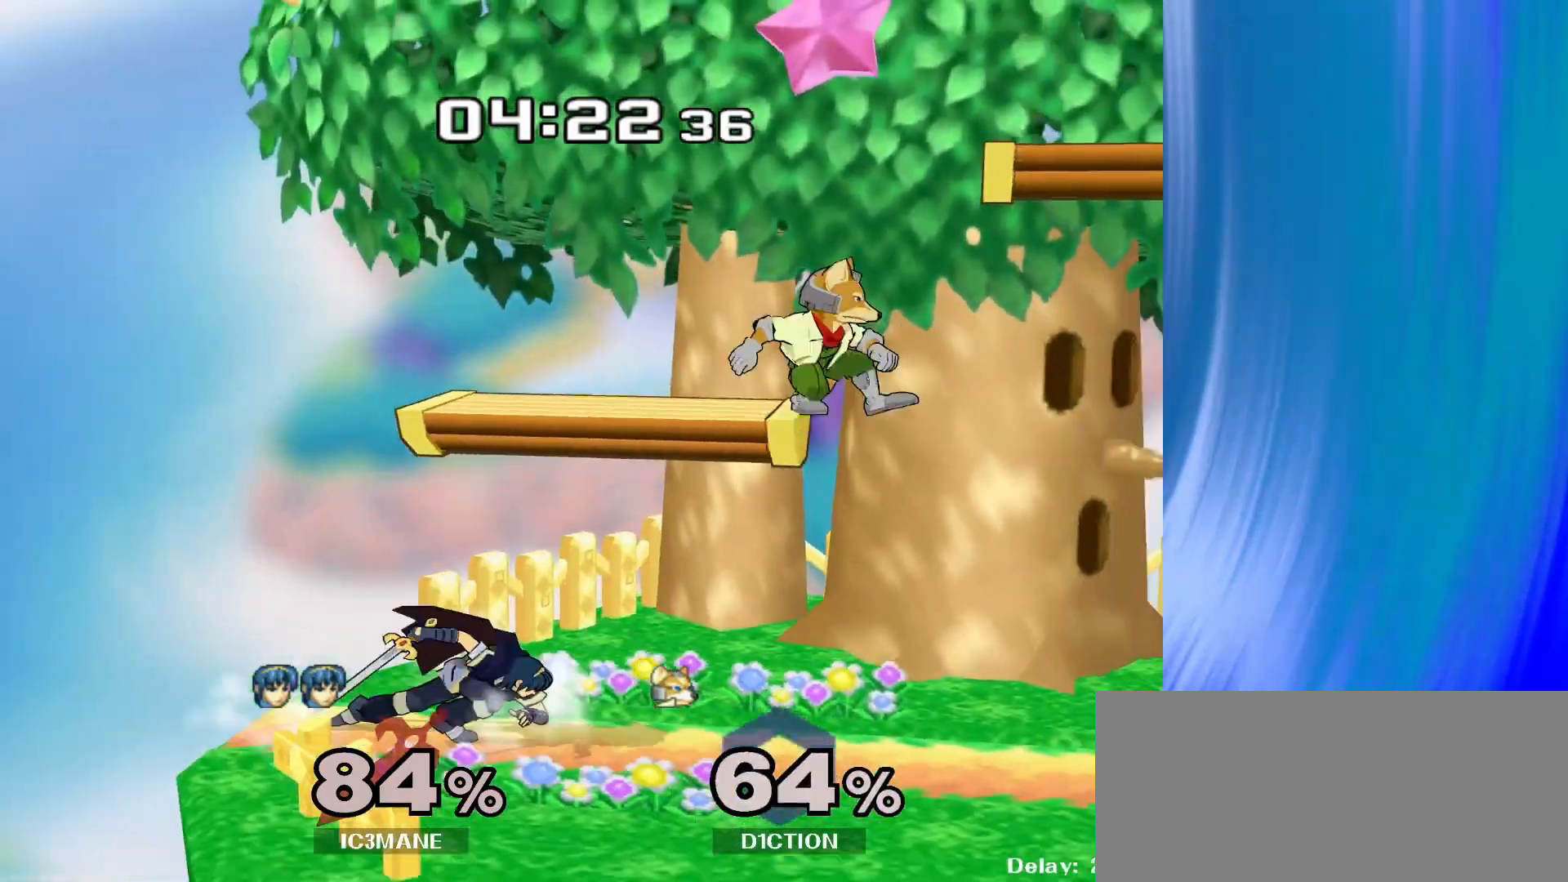
{"buttons": [], "left_stick": "right", "right_stick": "center", "events": [[100, "Y", "down"], [133, "Y", "up"], [183, "right_stick", "right"], [250, "right_stick", "center"]]}
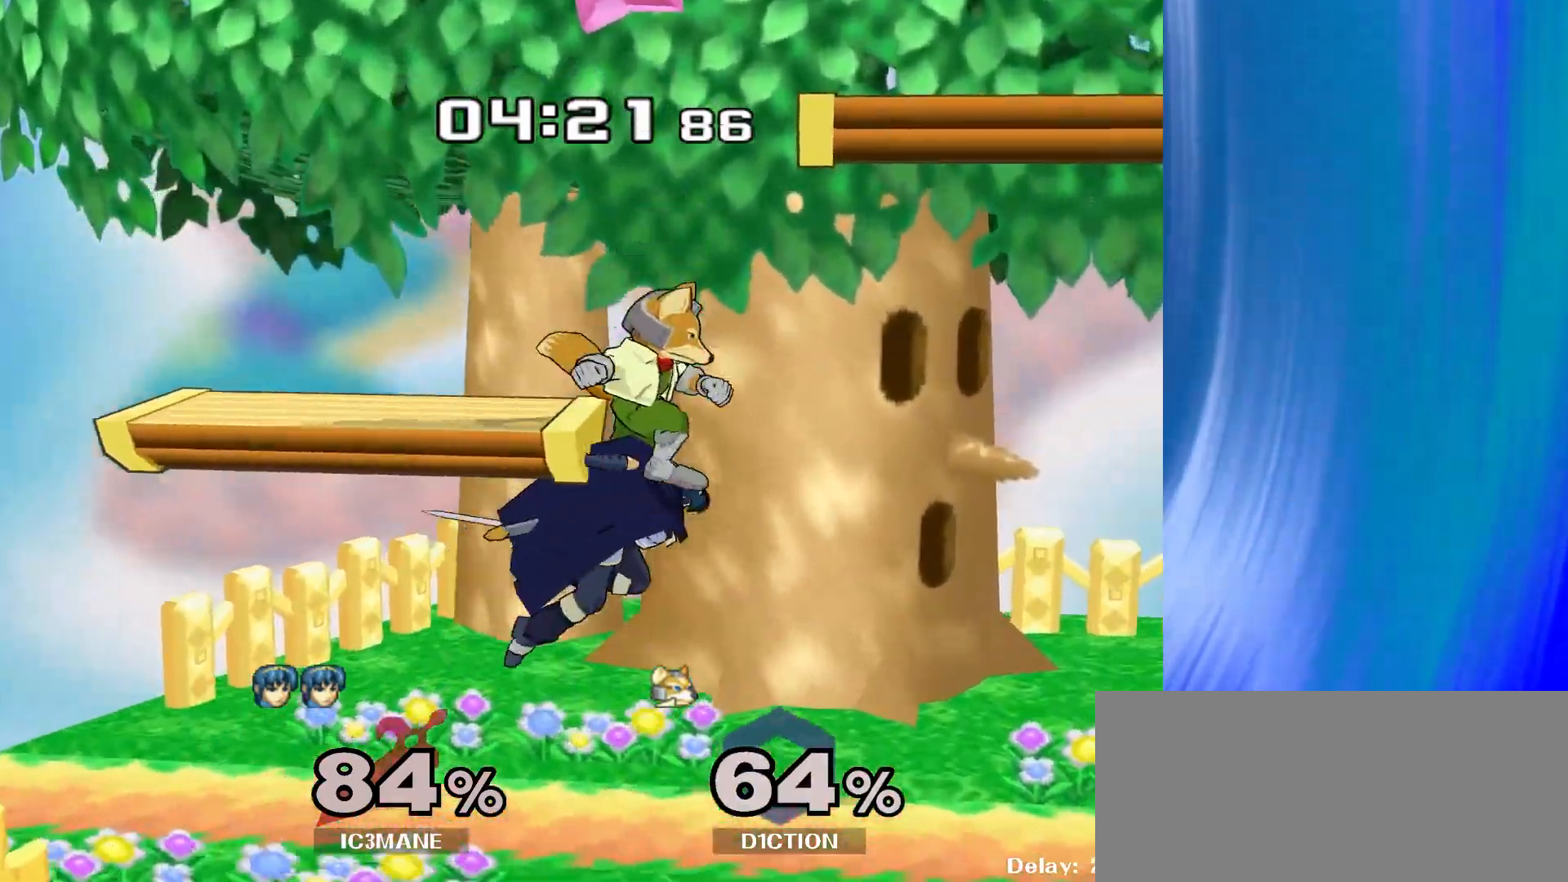
{"buttons": [], "left_stick": "center", "right_stick": "center", "events": [[367, "left_stick", "center"]]}
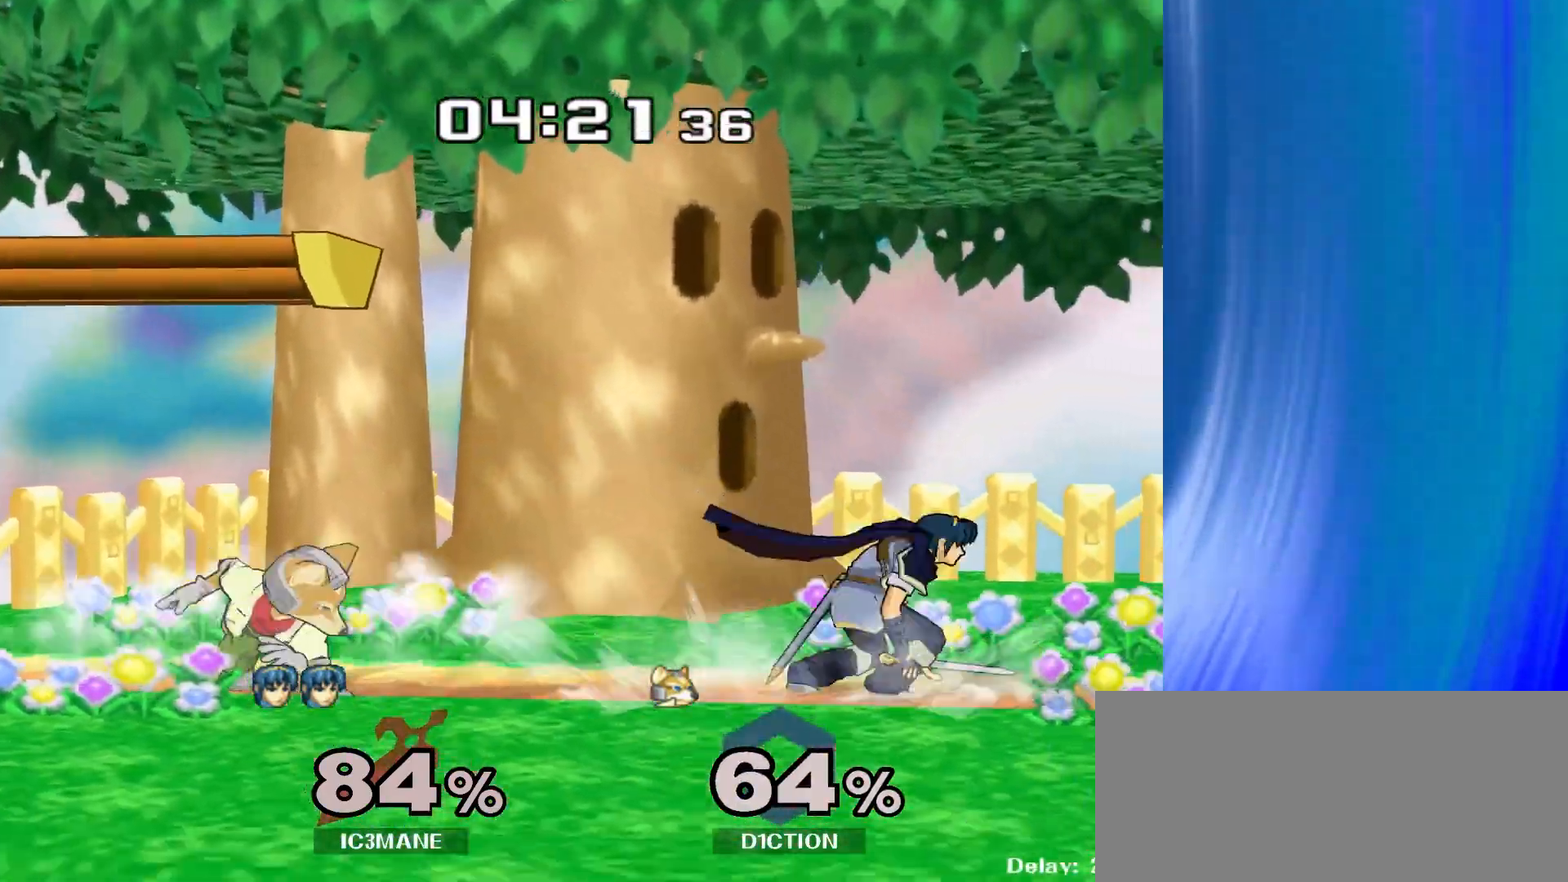
{"buttons": ["Y"], "left_stick": "down-right", "right_stick": "center", "events": [[33, "left_stick", "down-right"], [67, "Y", "down"], [133, "R1", "down"], [150, "Y", "up"], [167, "left_stick", "center"], [233, "R1", "up"], [300, "left_stick", "right"], [417, "left_stick", "left"], [483, "left_stick", "down-right"], [500, "Y", "down"]]}
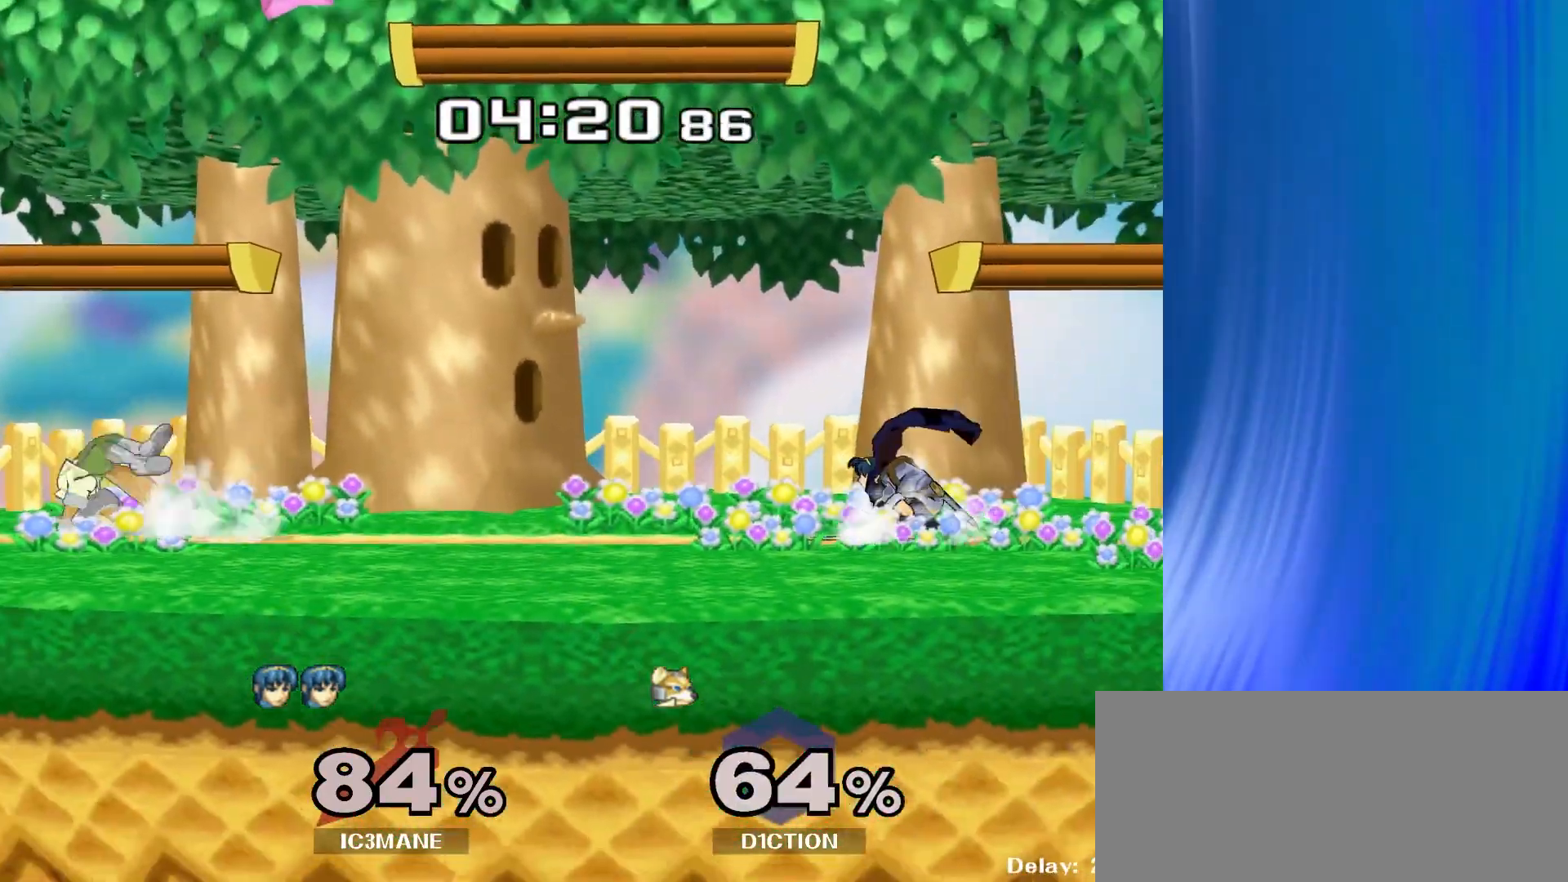
{"buttons": [], "left_stick": "center", "right_stick": "center", "events": [[67, "R1", "down"], [100, "Y", "up"], [133, "left_stick", "center"], [183, "R1", "up"], [267, "left_stick", "left"], [350, "Y", "down"], [367, "Y", "up"], [450, "left_stick", "center"]]}
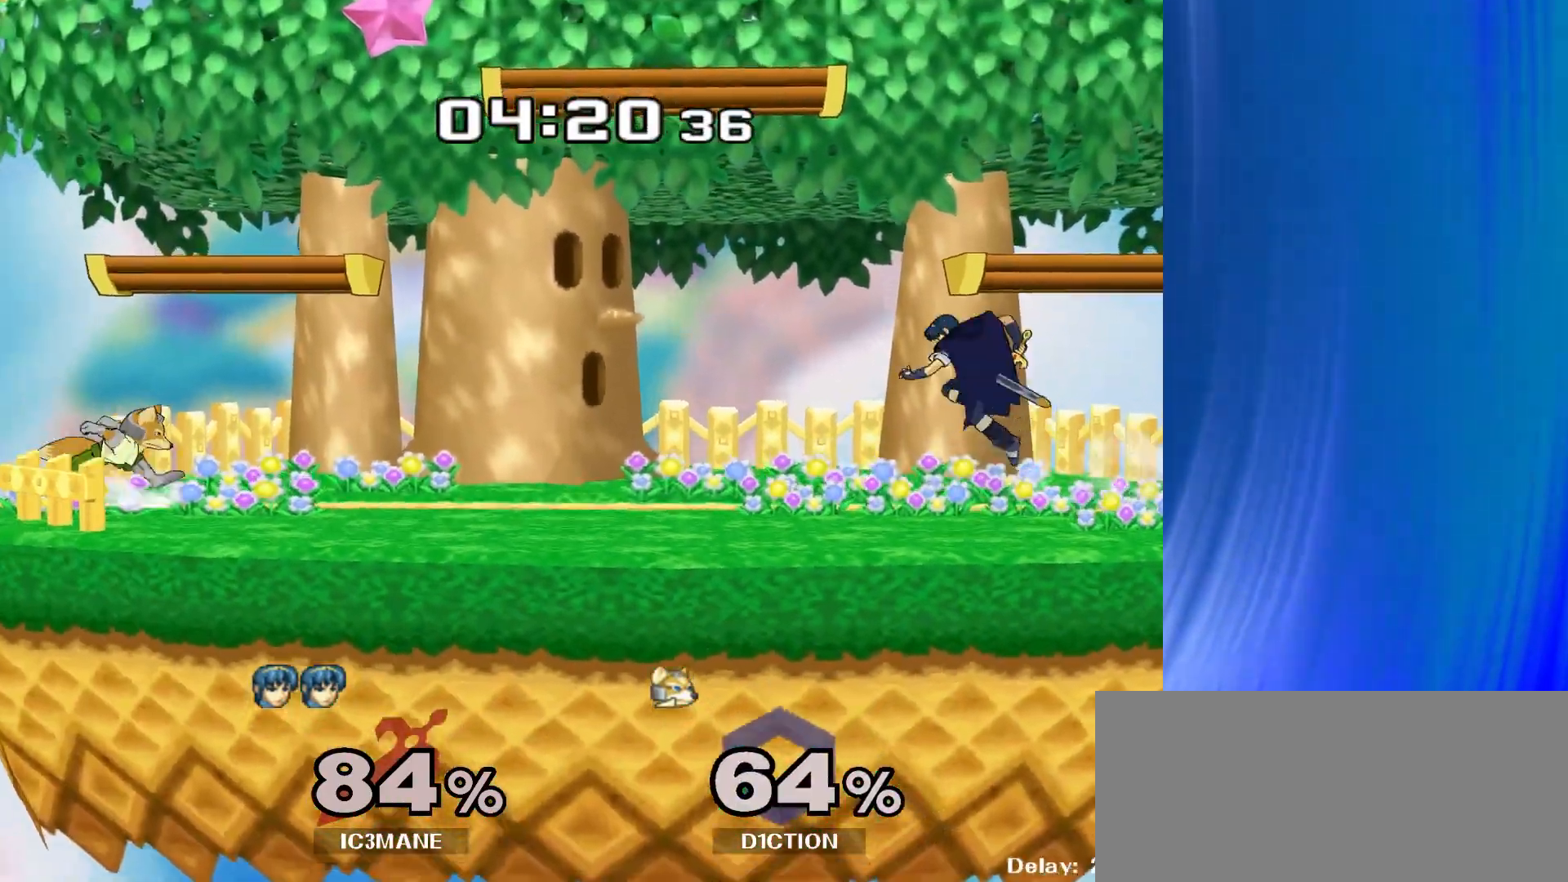
{"buttons": [], "left_stick": "center", "right_stick": "center", "events": []}
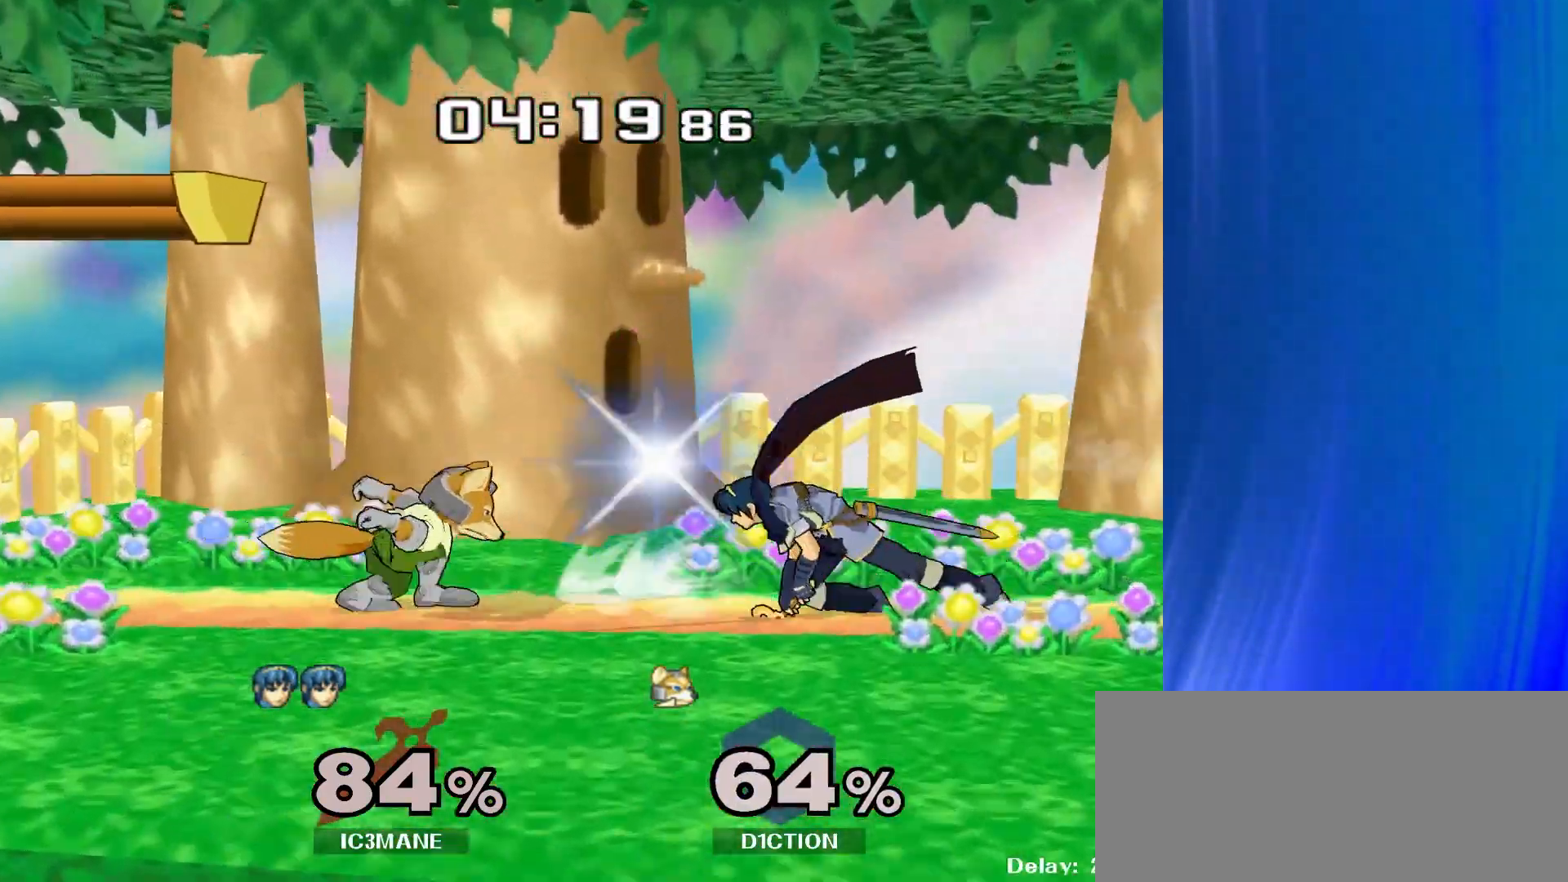
{"buttons": [], "left_stick": "down", "right_stick": "center", "events": [[200, "left_stick", "down"]]}
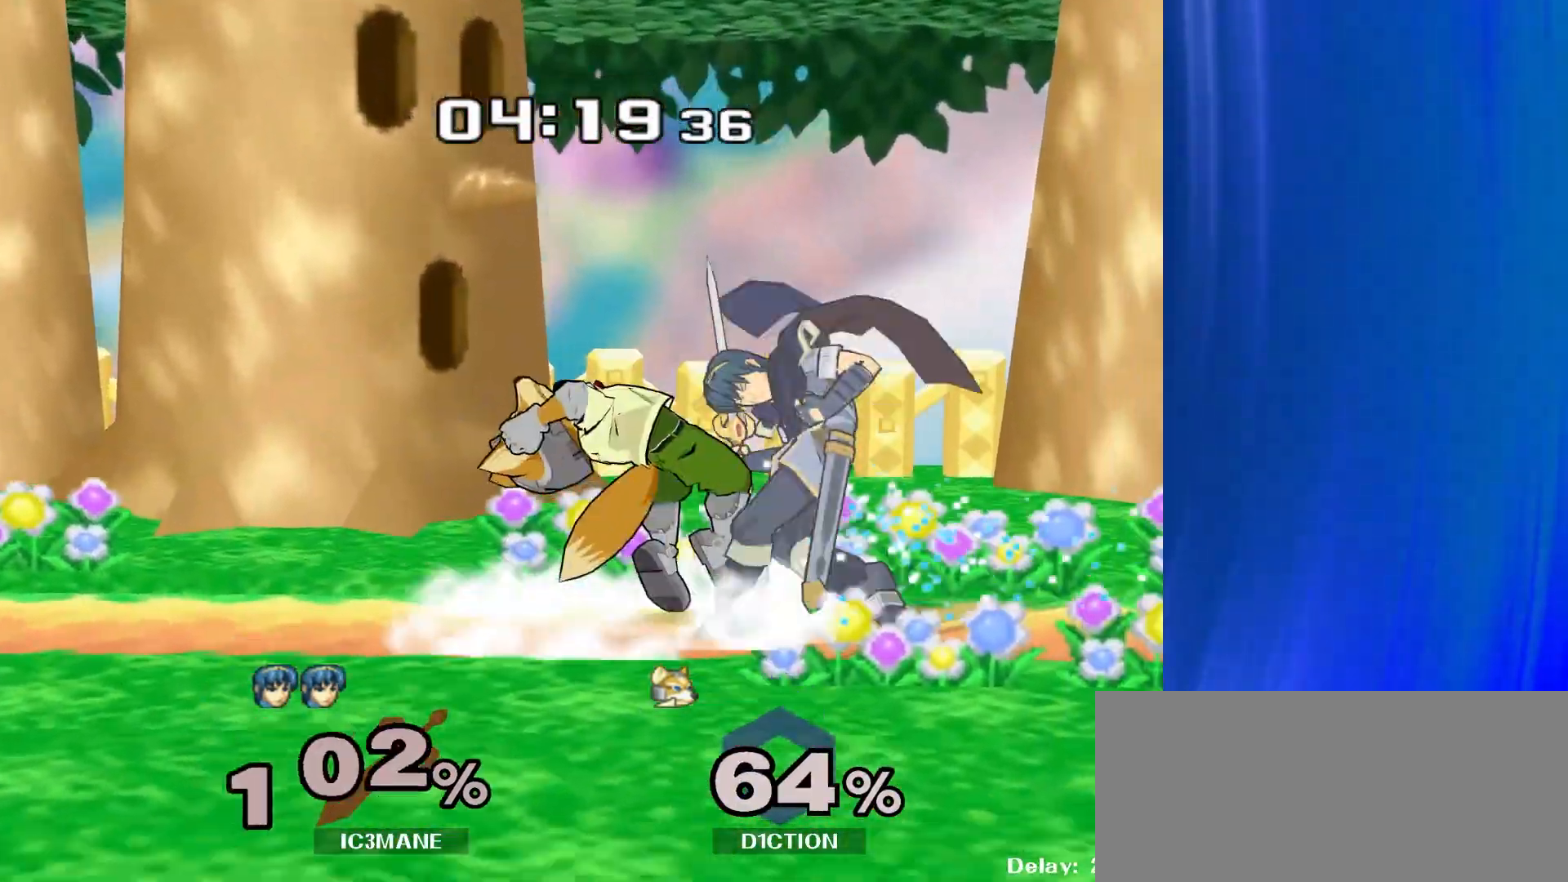
{"buttons": [], "left_stick": "down-right", "right_stick": "center", "events": [[483, "left_stick", "down-right"]]}
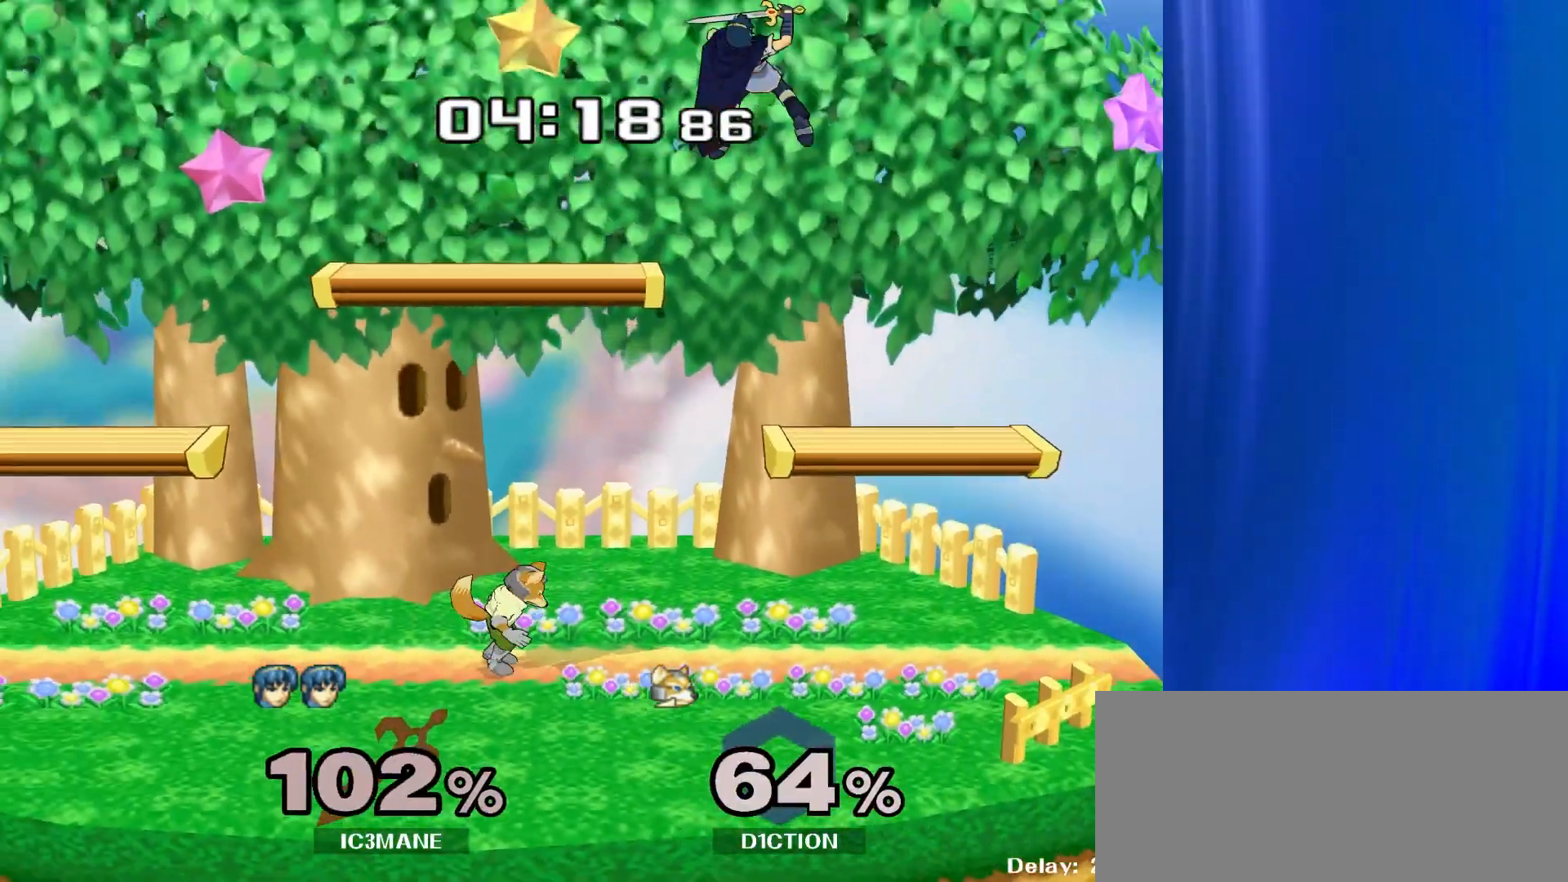
{"buttons": [], "left_stick": "left", "right_stick": "center", "events": [[33, "left_stick", "right"], [483, "left_stick", "left"]]}
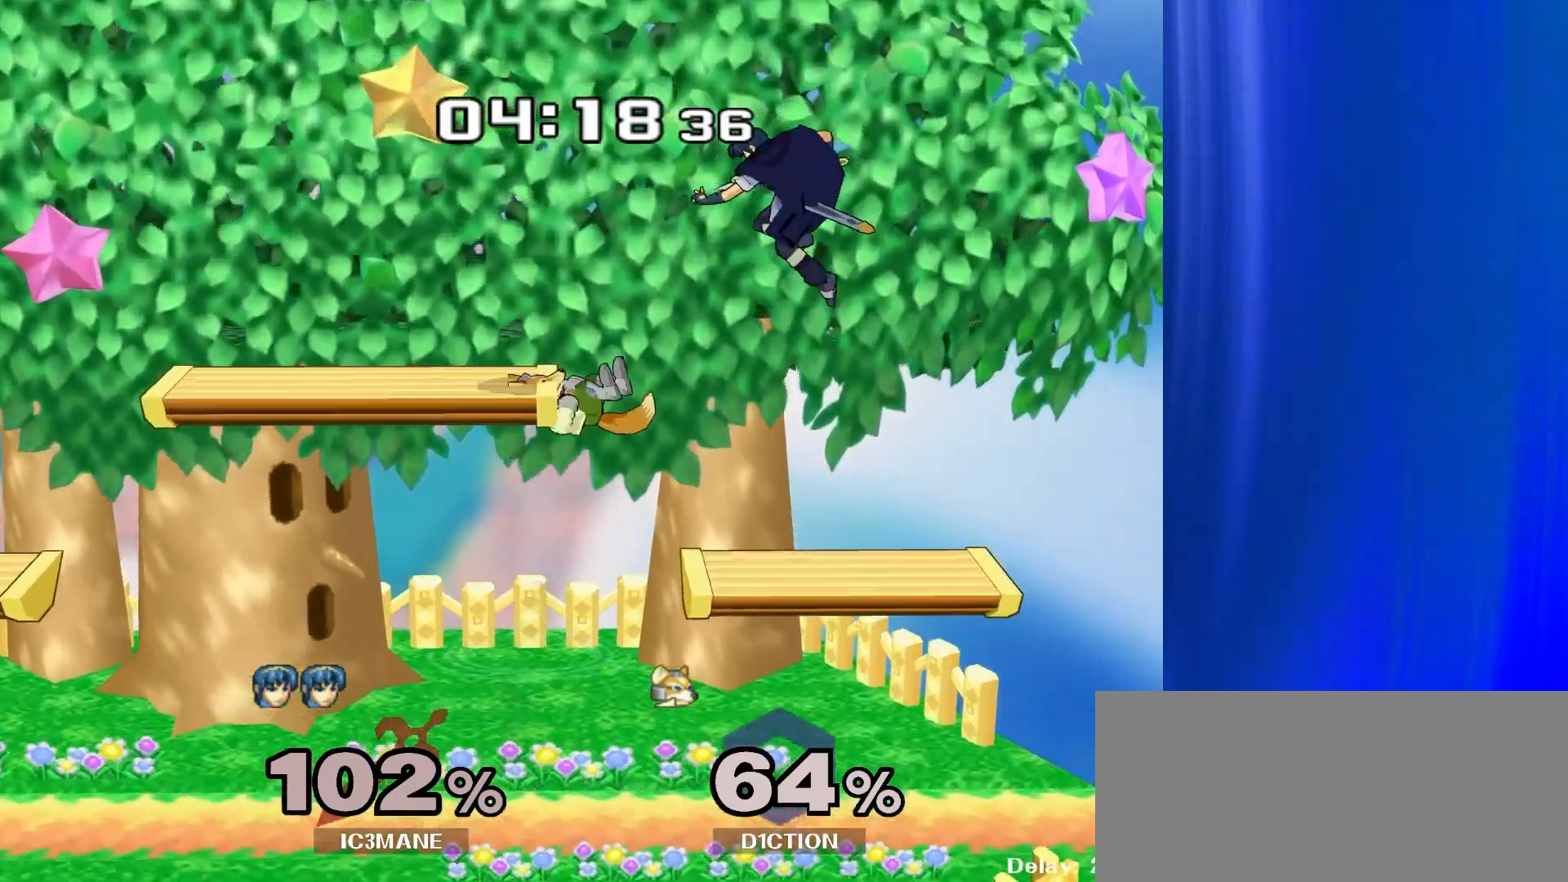
{"buttons": [], "left_stick": "left", "right_stick": "center", "events": [[50, "left_stick", "down"], [400, "left_stick", "left"]]}
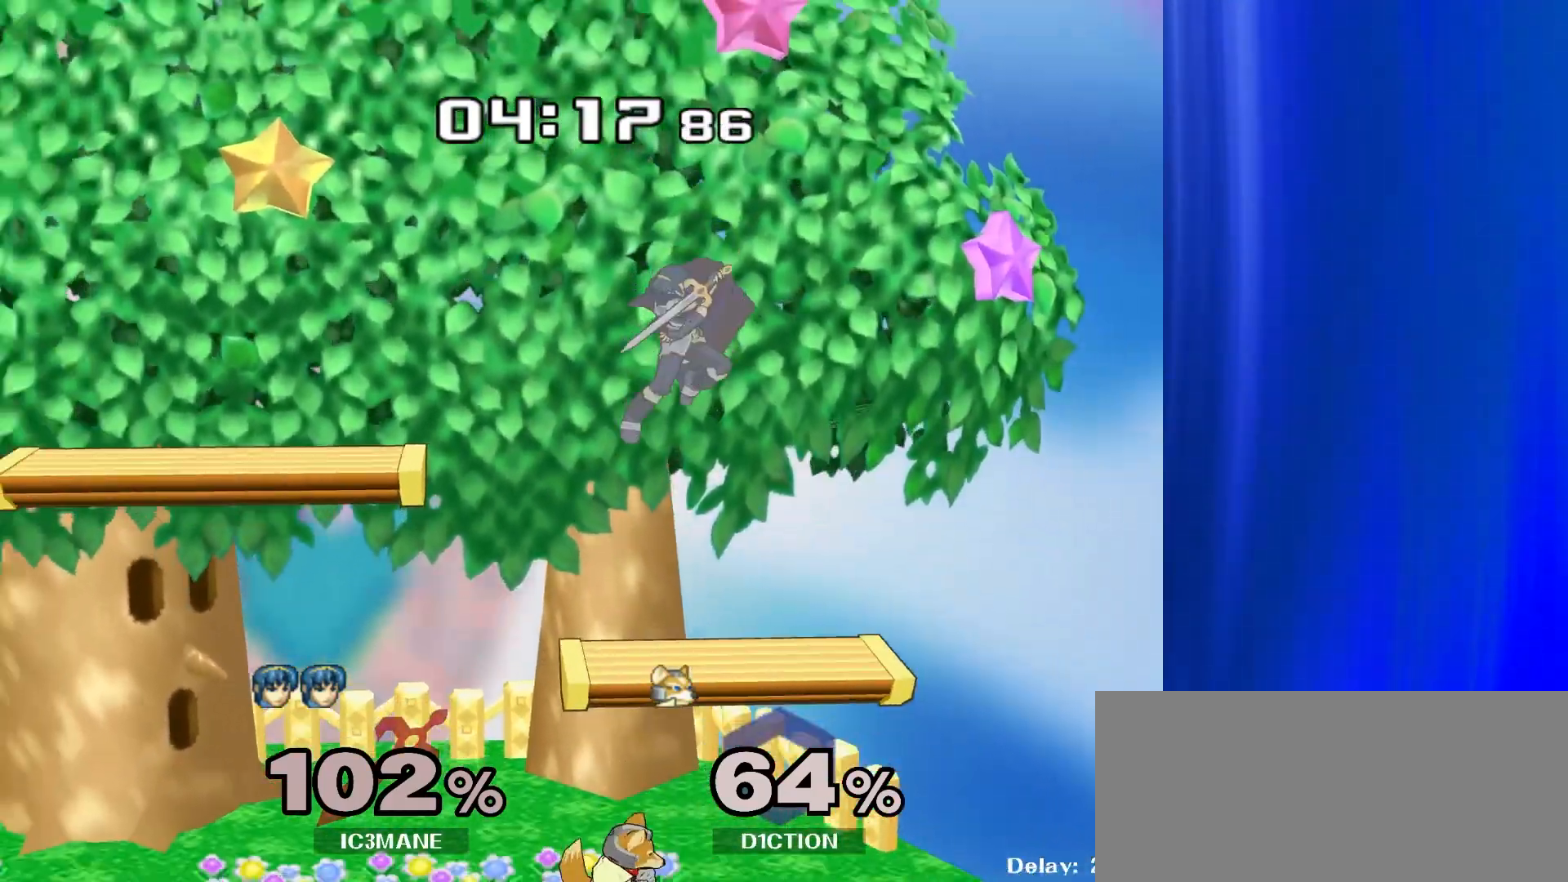
{"buttons": ["R1"], "left_stick": "right", "right_stick": "center", "events": [[333, "left_stick", "down"], [383, "R1", "down"], [483, "left_stick", "right"]]}
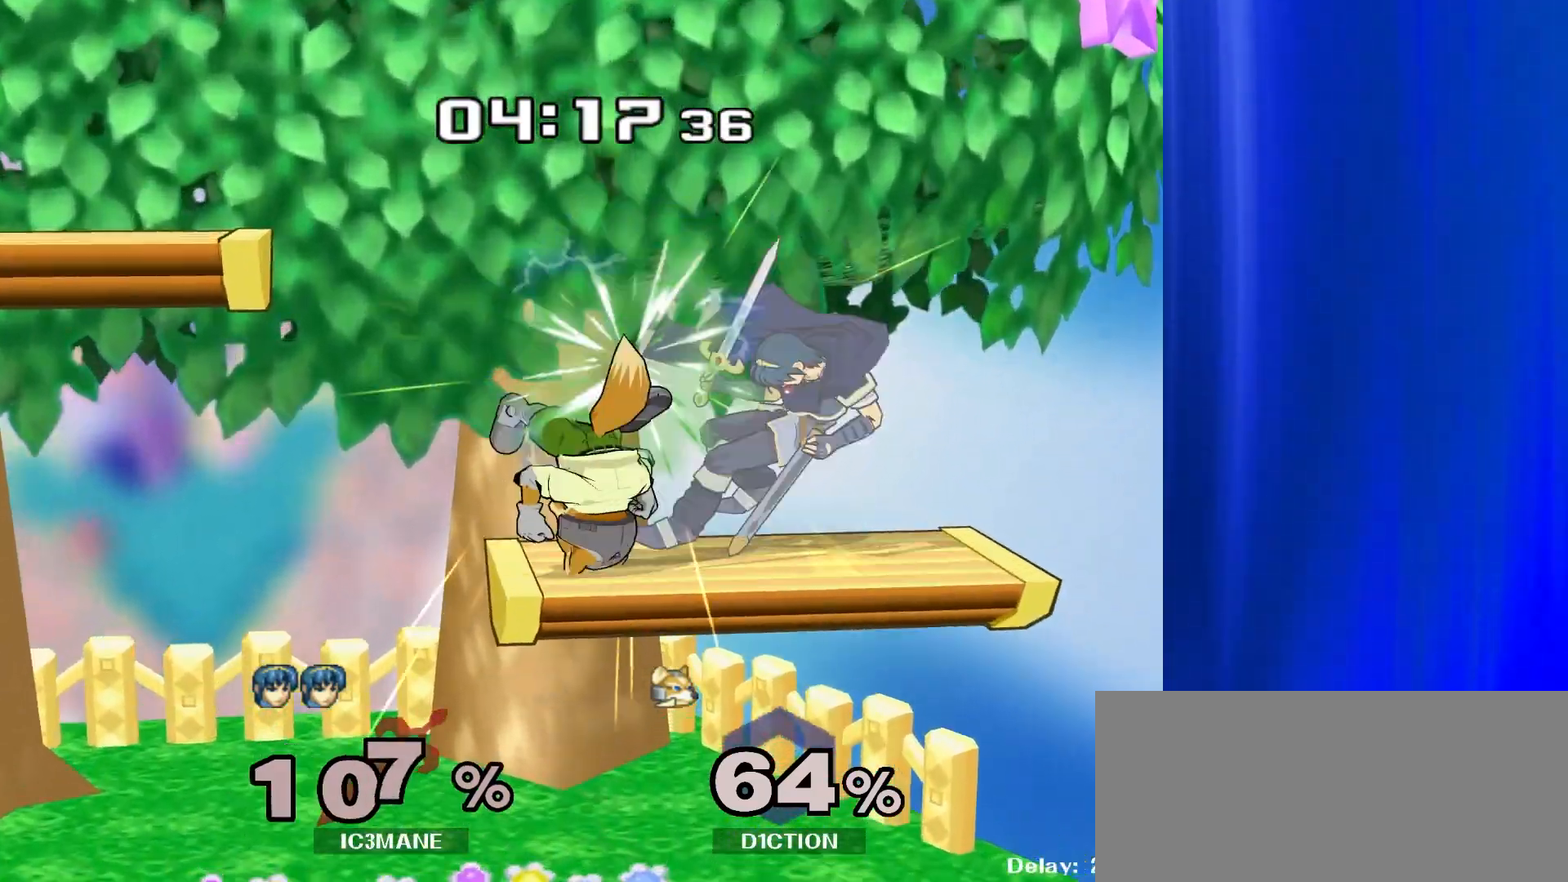
{"buttons": [], "left_stick": "center", "right_stick": "center", "events": [[350, "R1", "up"], [417, "left_stick", "center"]]}
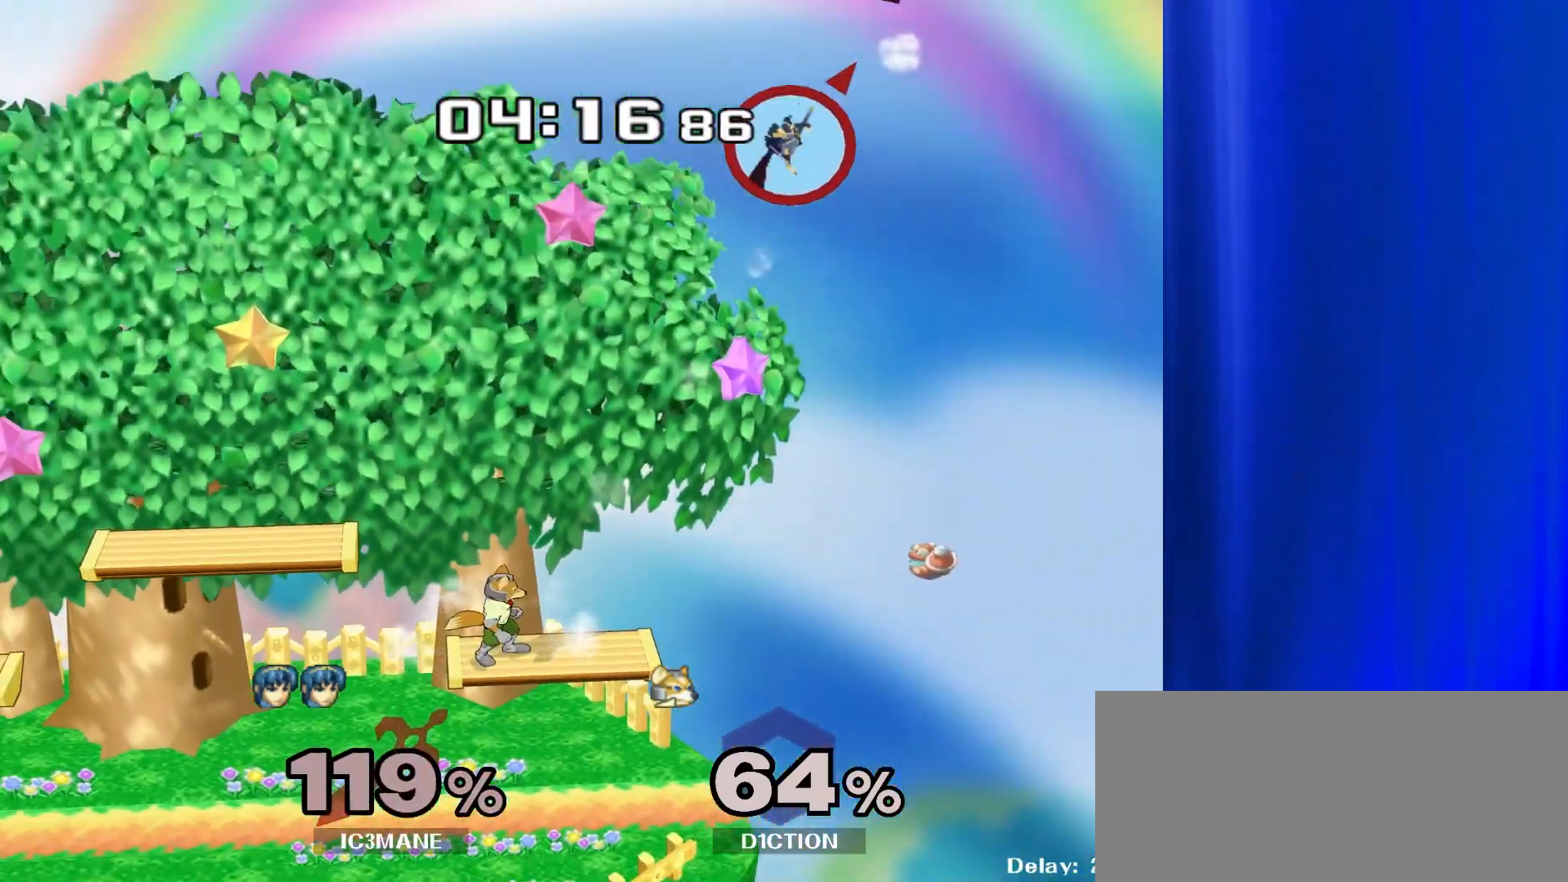
{"buttons": [], "left_stick": "center", "right_stick": "center", "events": []}
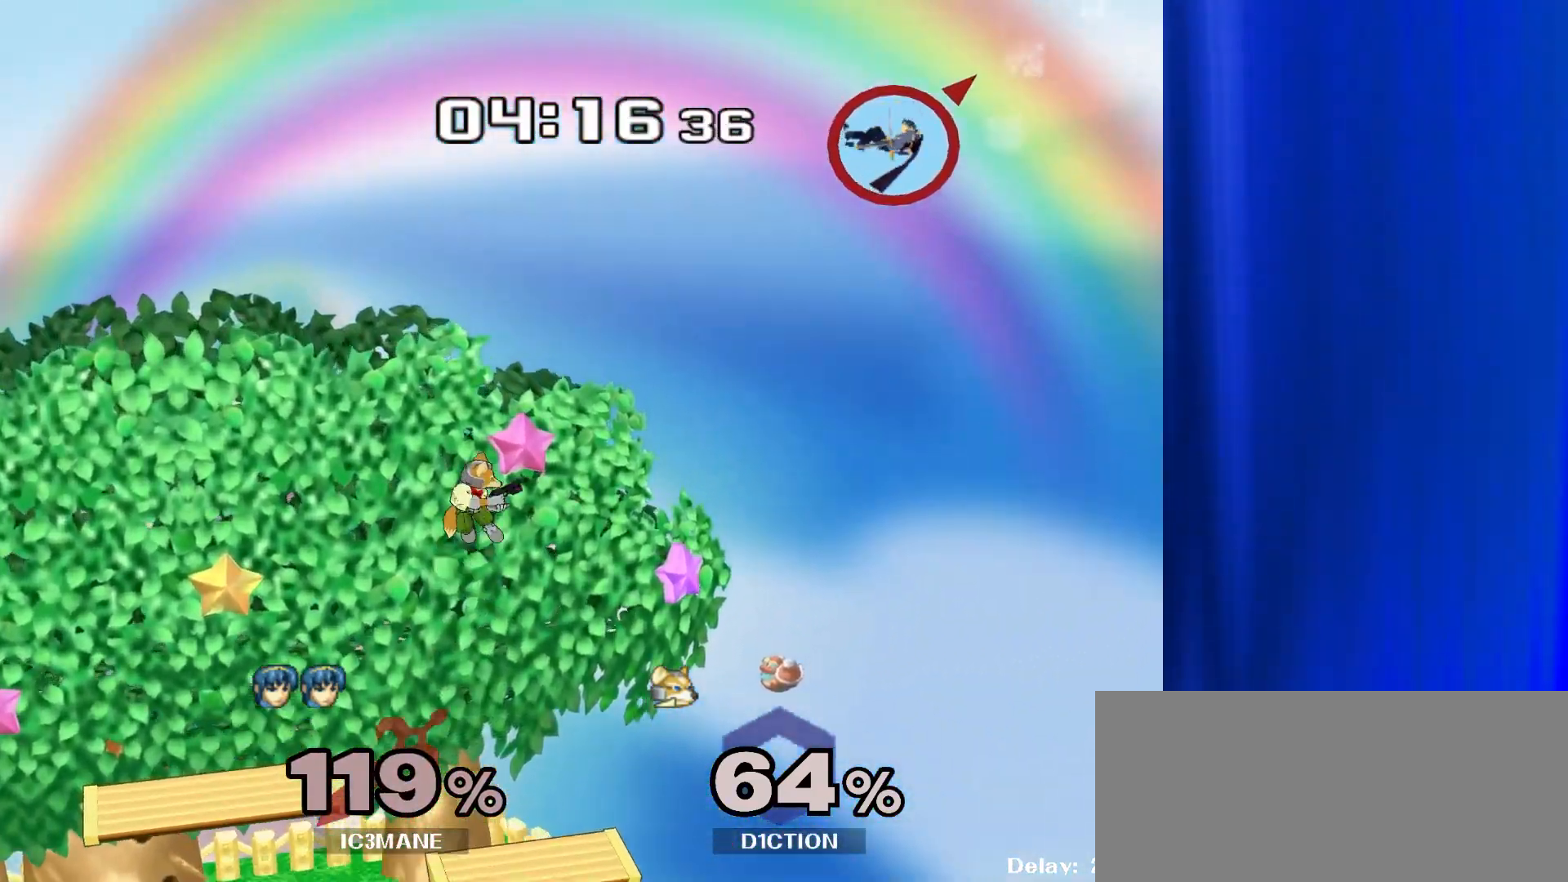
{"buttons": [], "left_stick": "center", "right_stick": "center", "events": []}
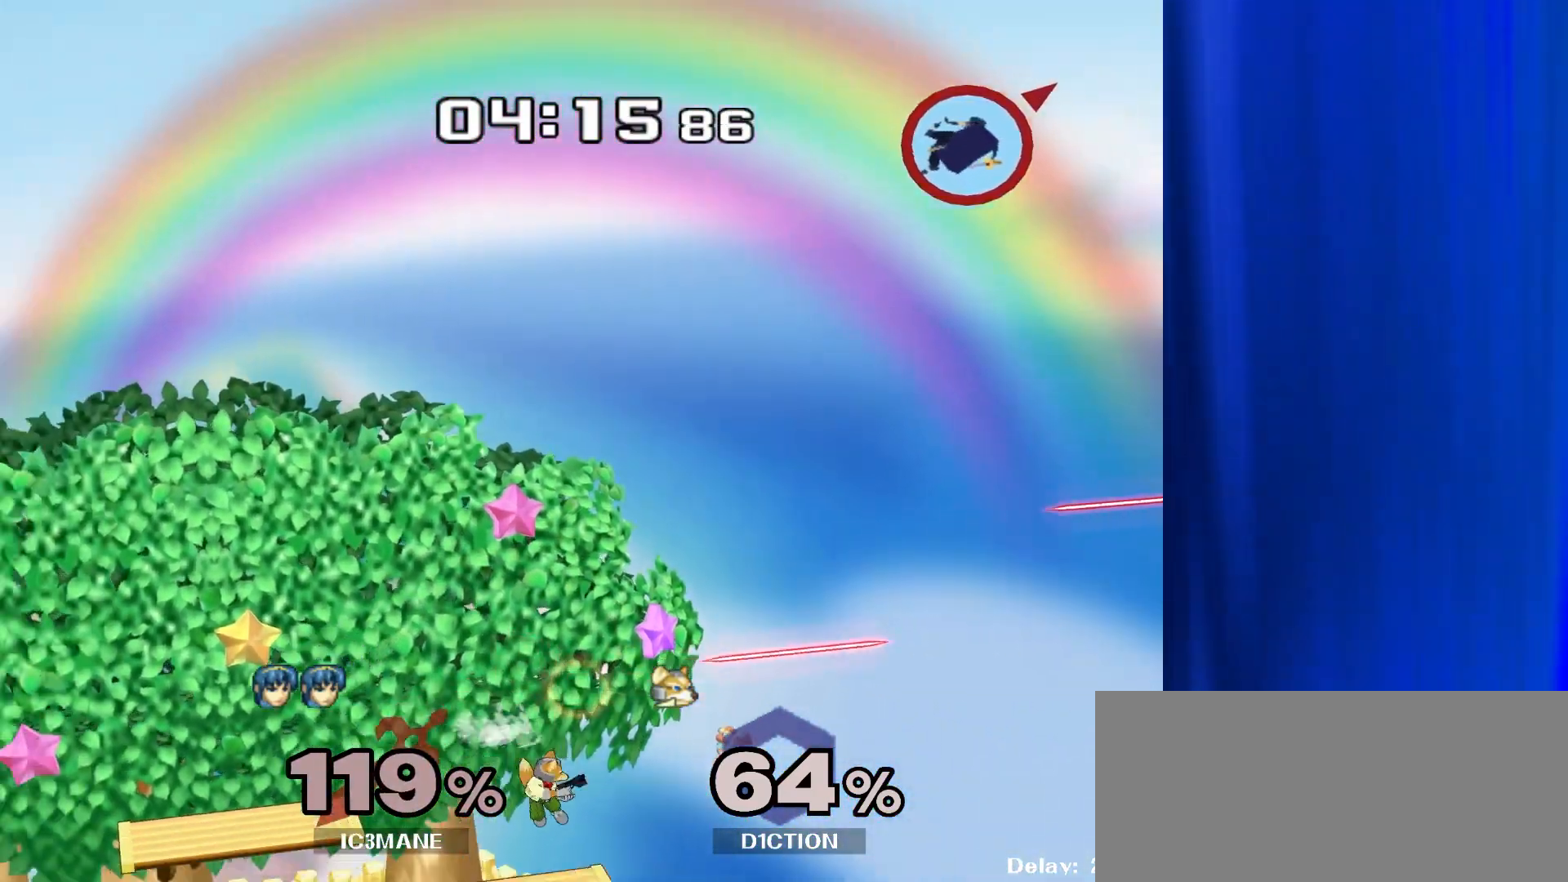
{"buttons": [], "left_stick": "left", "right_stick": "center", "events": [[233, "left_stick", "left"]]}
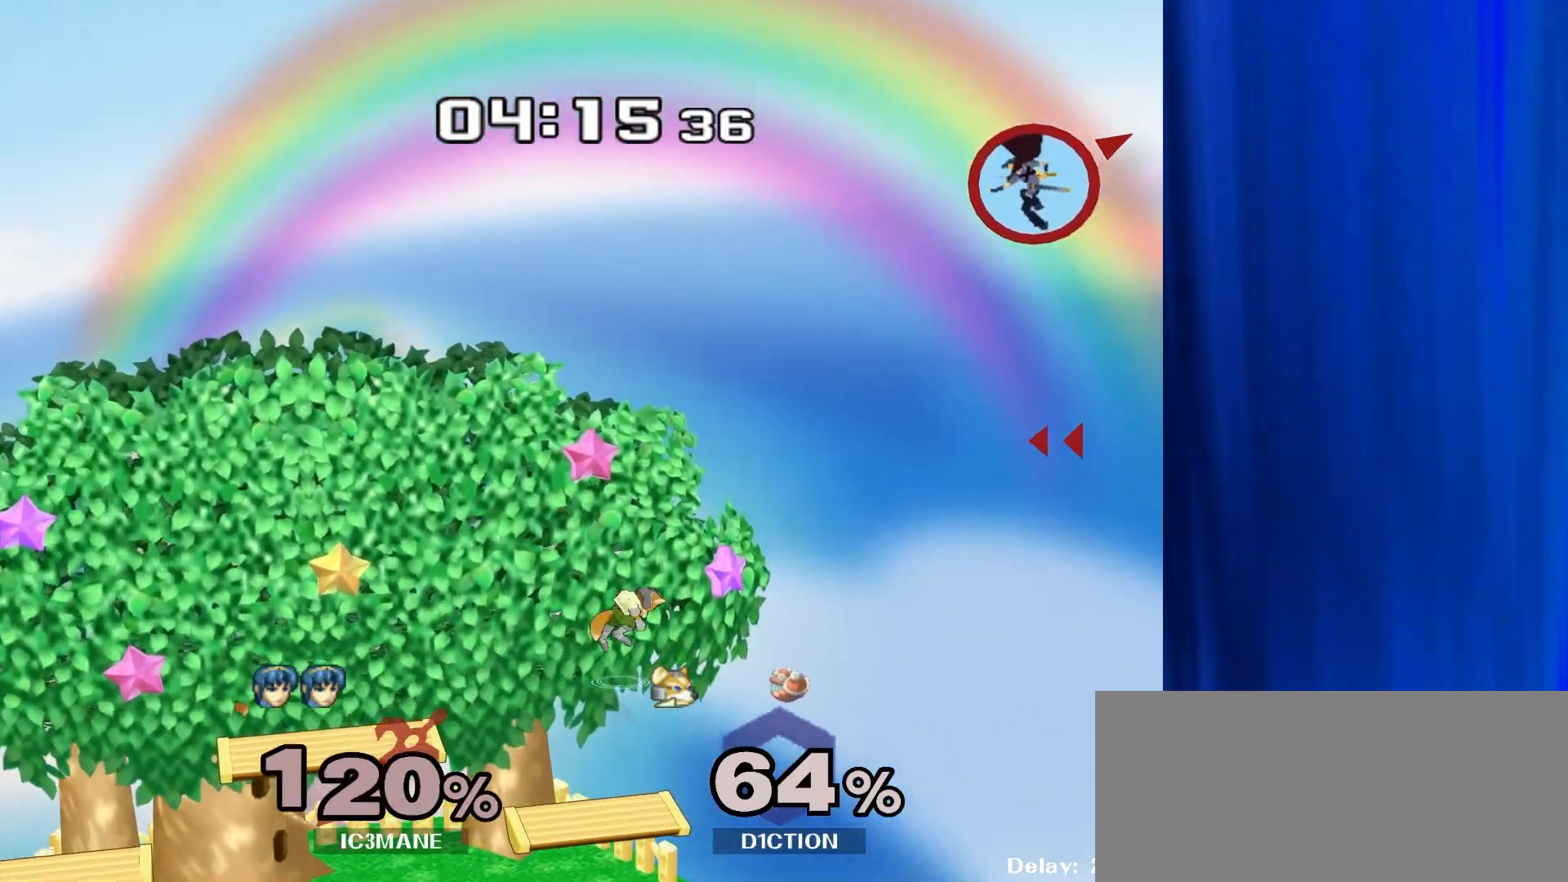
{"buttons": [], "left_stick": "left", "right_stick": "center", "events": []}
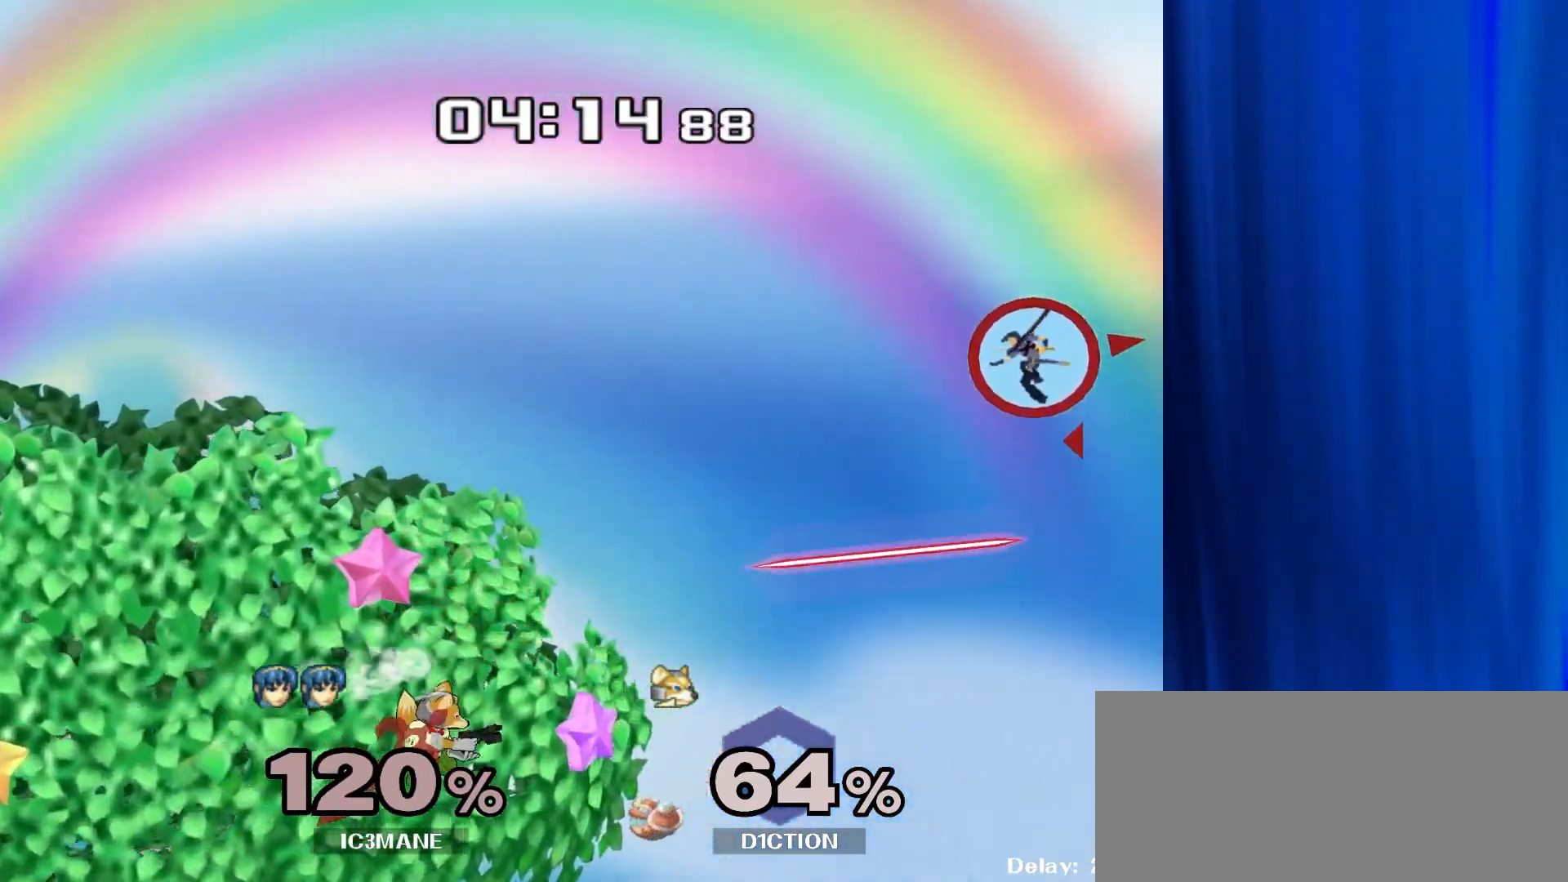
{"buttons": [], "left_stick": "left", "right_stick": "center", "events": []}
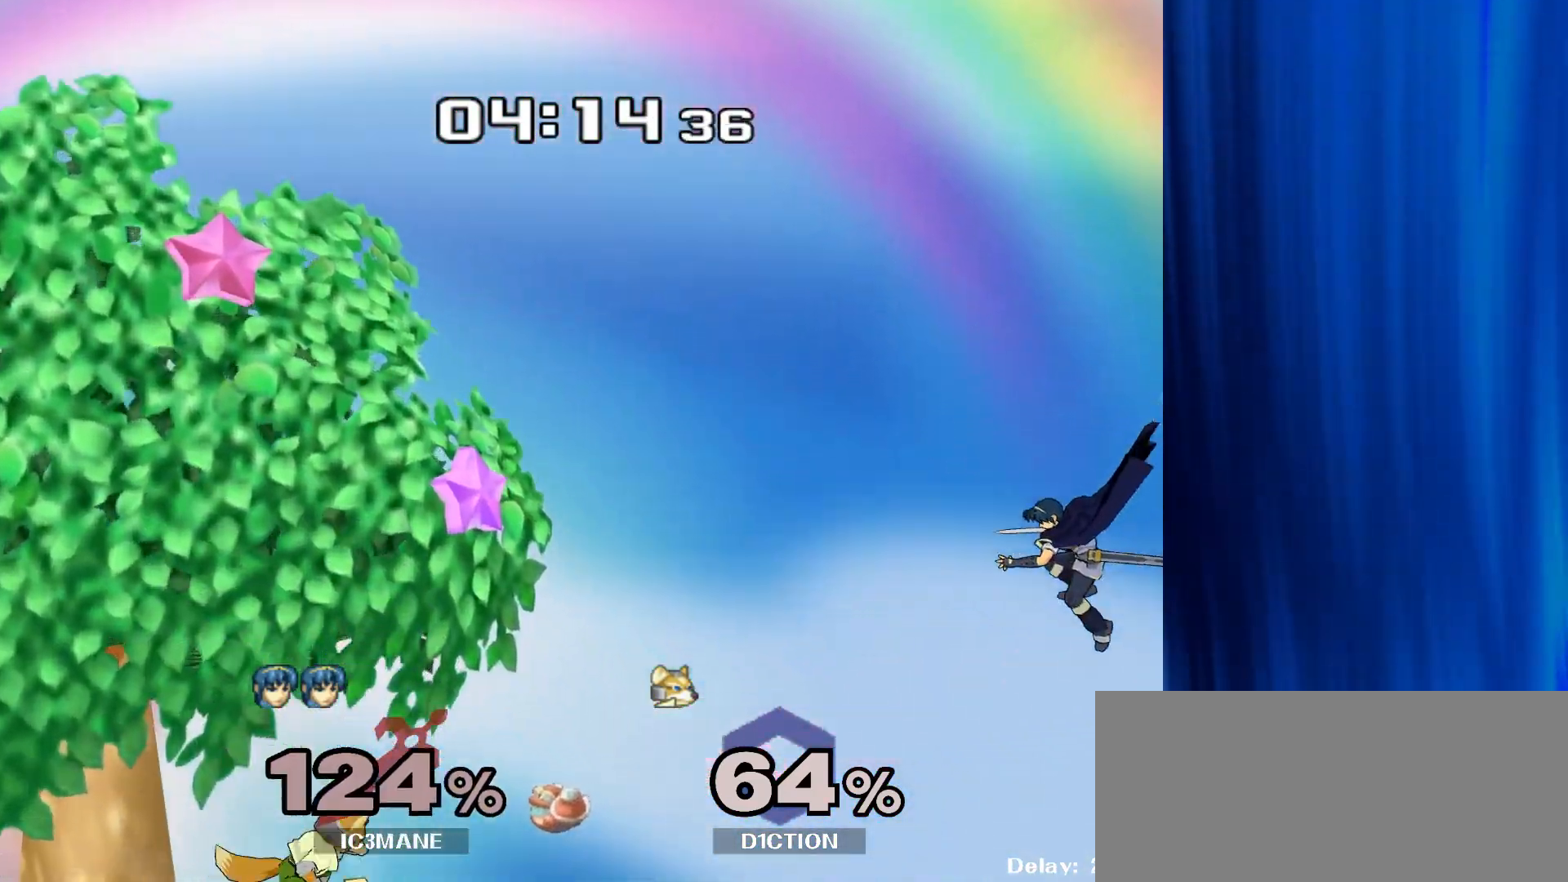
{"buttons": [], "left_stick": "left", "right_stick": "center", "events": []}
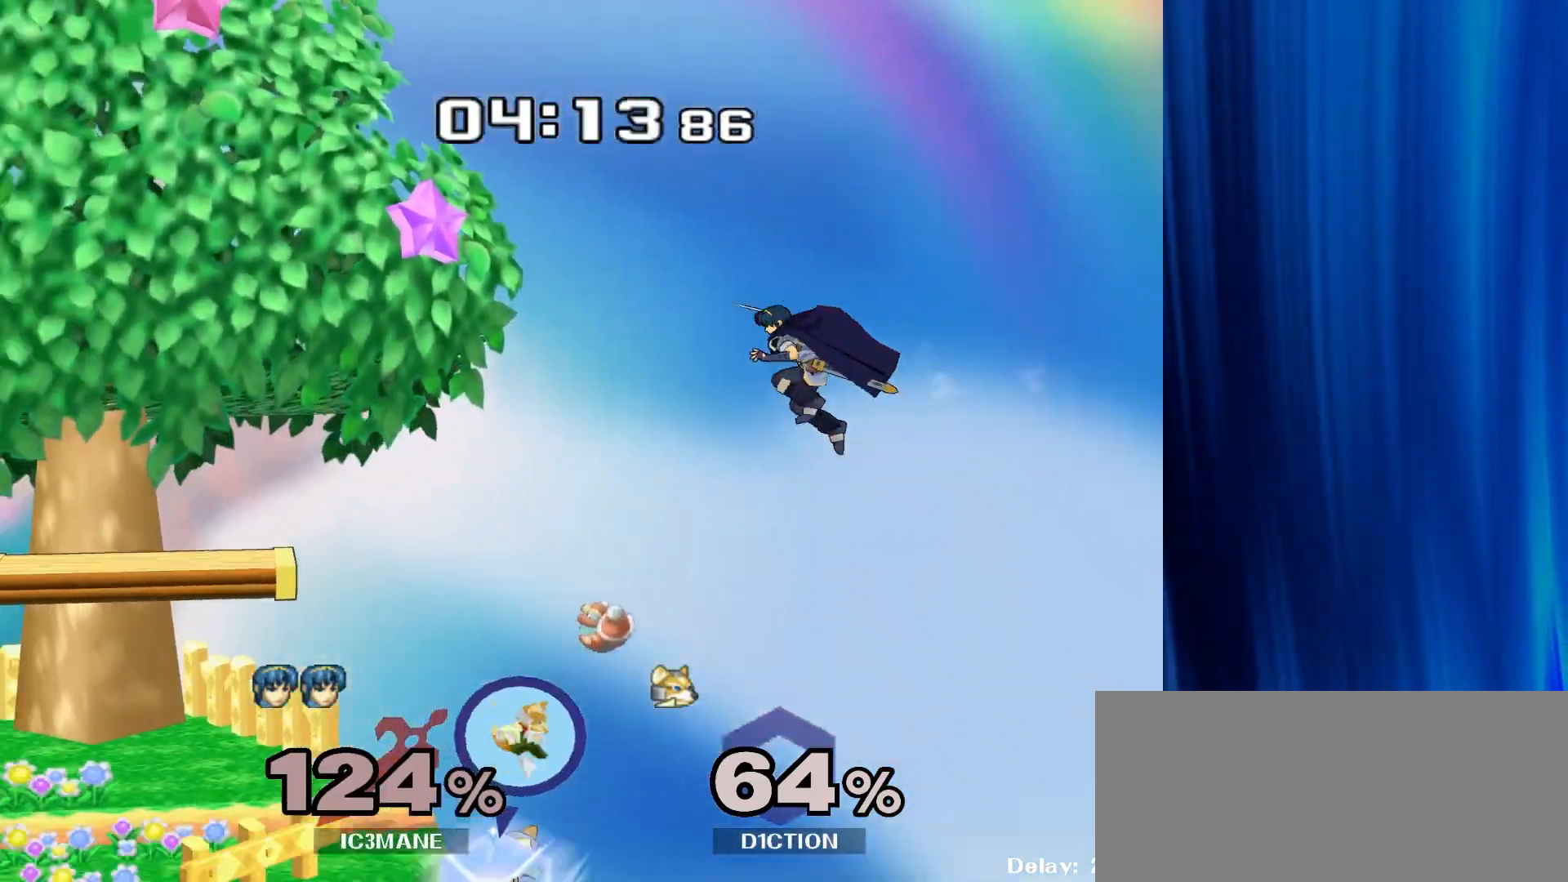
{"buttons": [], "left_stick": "left", "right_stick": "center", "events": [[17, "Y", "down"], [100, "Y", "up"], [183, "Y", "down"], [250, "Y", "up"], [317, "Y", "down"], [450, "Y", "up"]]}